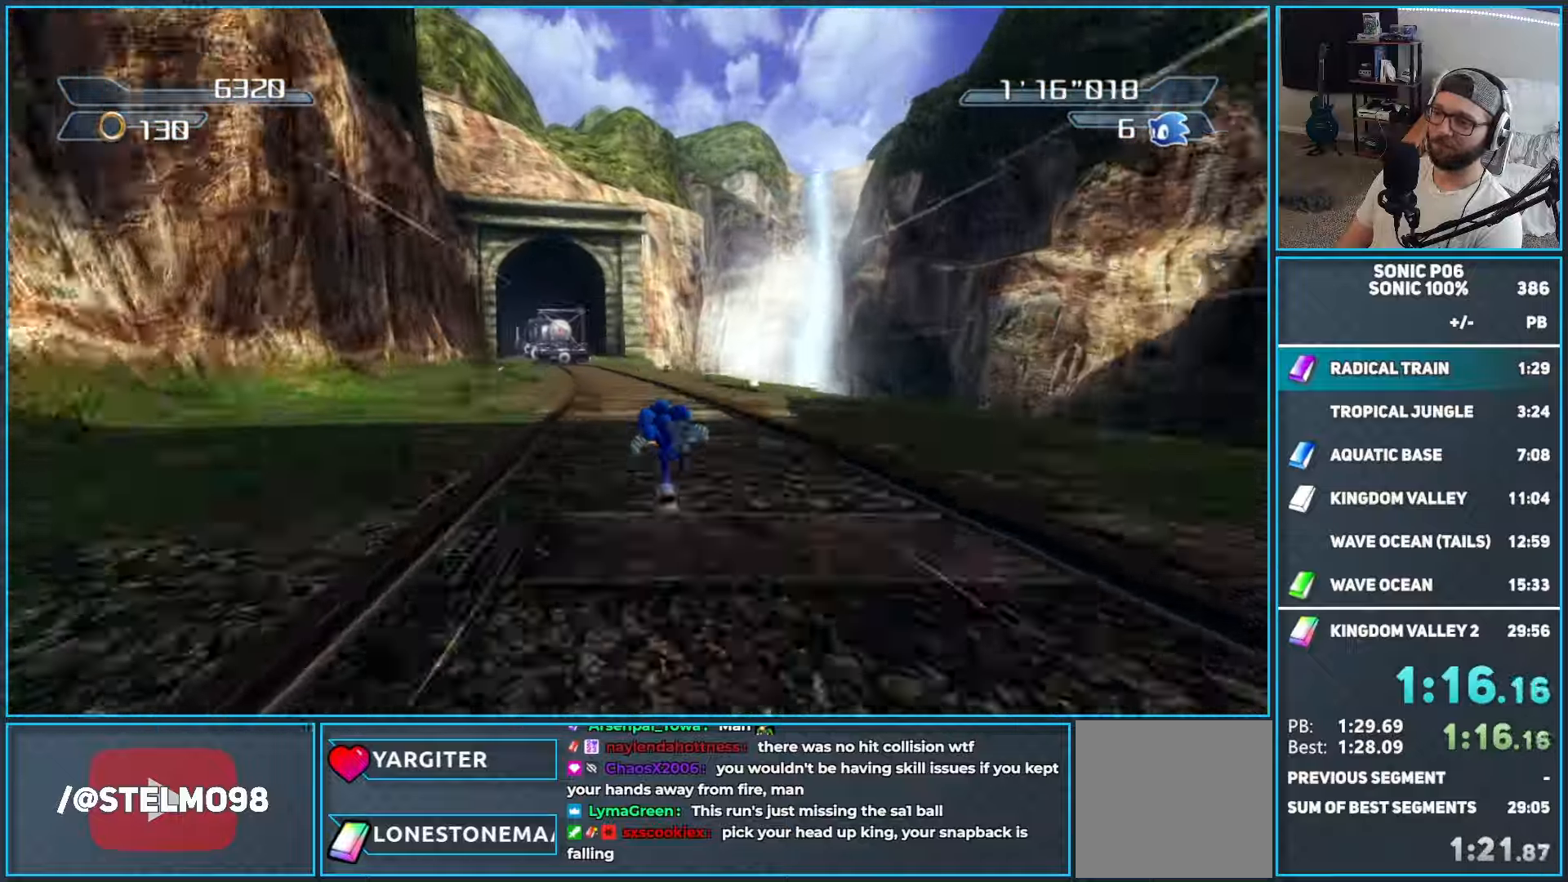
Gameplay with a controller (Xbox layout); each line is a JSON object with the inputs held at the frame after it. "events" lists button and stick changes between this image and that frame as [ms after this image, input, new state], when the widget could be followed in between.
{"buttons": [], "left_stick": "up-left", "right_stick": "center", "events": []}
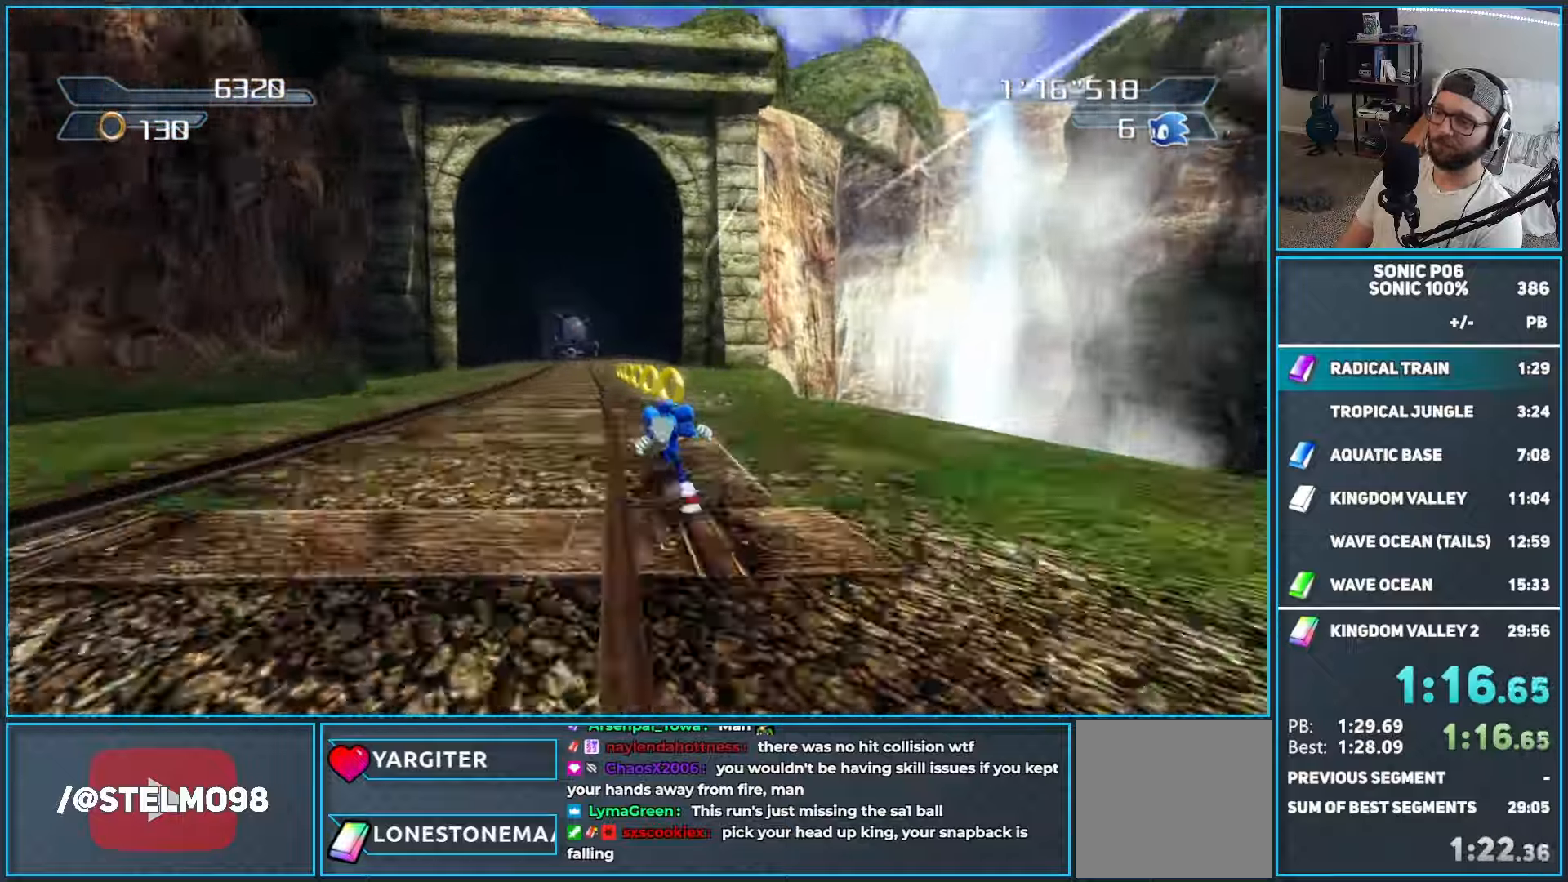
{"buttons": [], "left_stick": "up-left", "right_stick": "center", "events": [[33, "Y", "down"], [83, "Y", "up"], [167, "Y", "down"], [283, "Y", "up"], [317, "Y", "down"], [500, "Y", "up"]]}
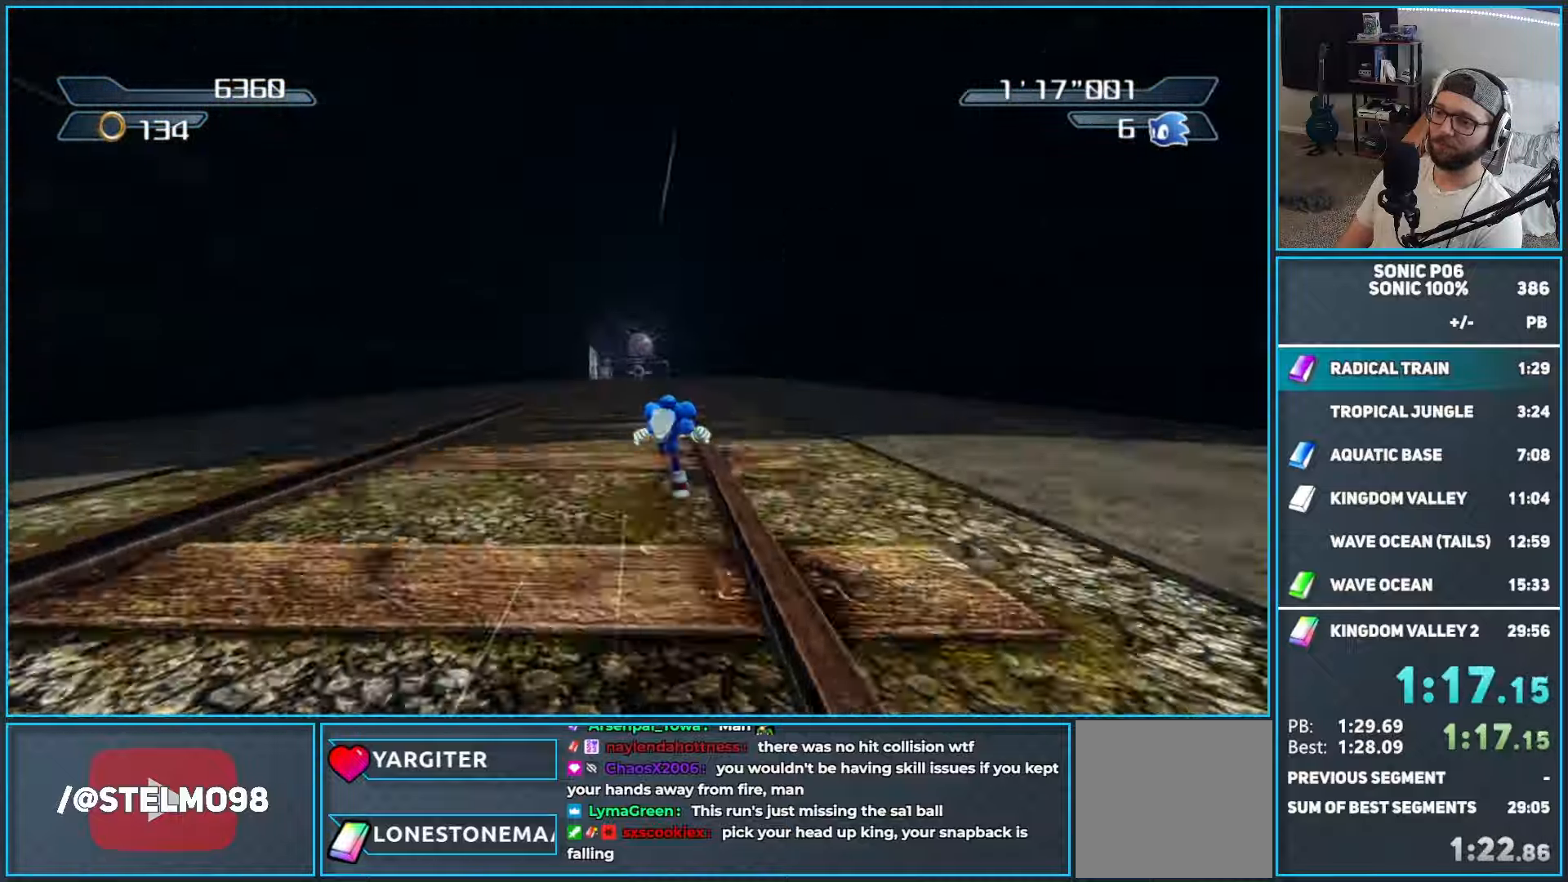
{"buttons": [], "left_stick": "up-left", "right_stick": "center", "events": []}
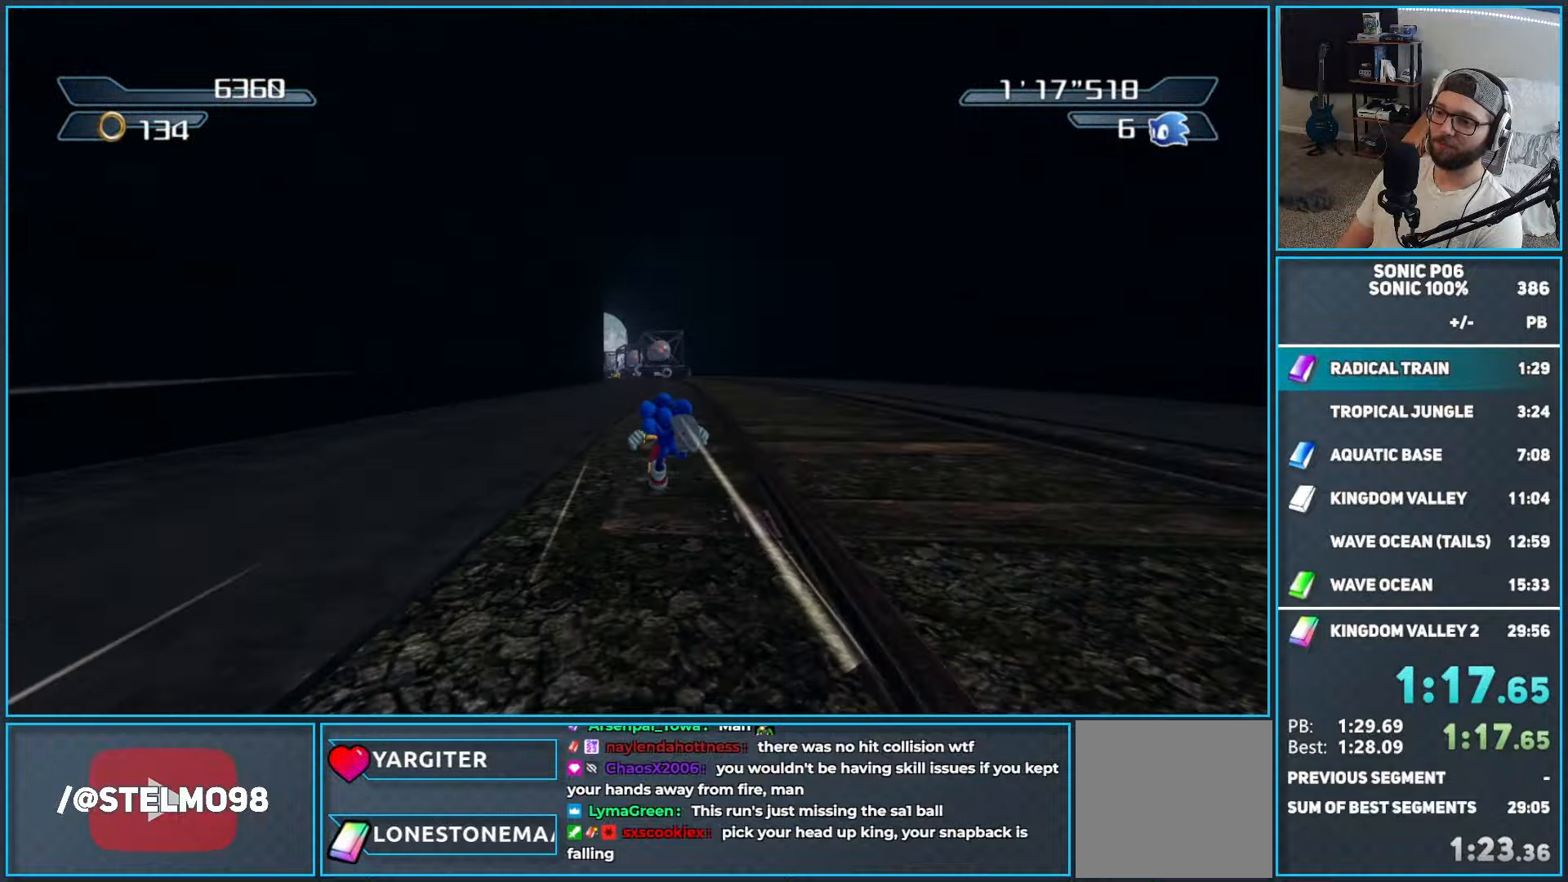
{"buttons": [], "left_stick": "up-left", "right_stick": "center", "events": []}
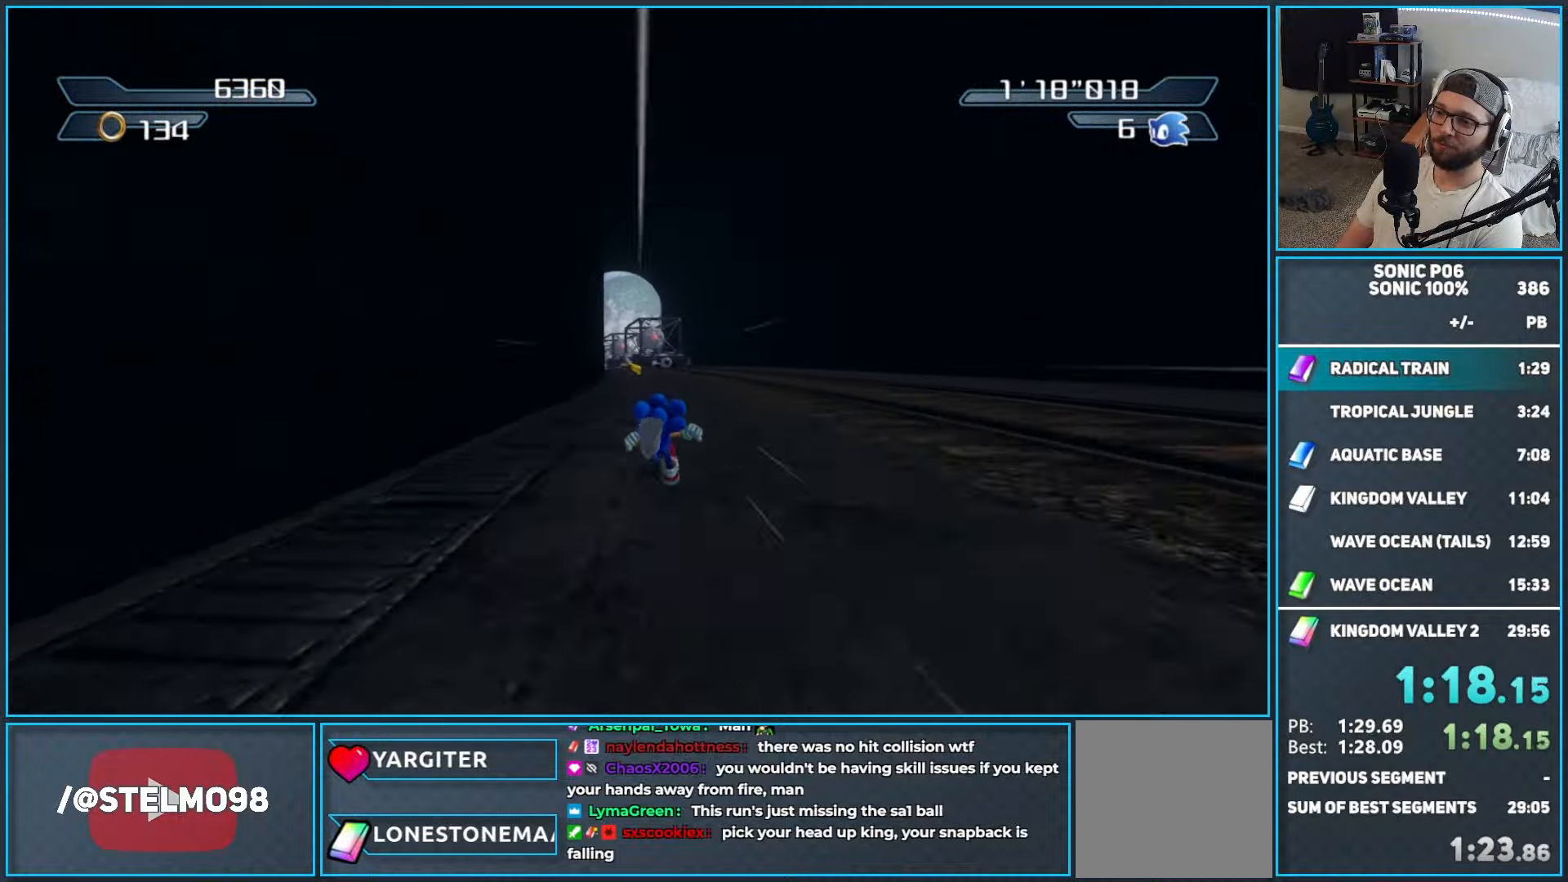
{"buttons": [], "left_stick": "up-left", "right_stick": "center", "events": [[233, "Y", "down"], [317, "Y", "up"], [400, "Y", "down"], [500, "Y", "up"]]}
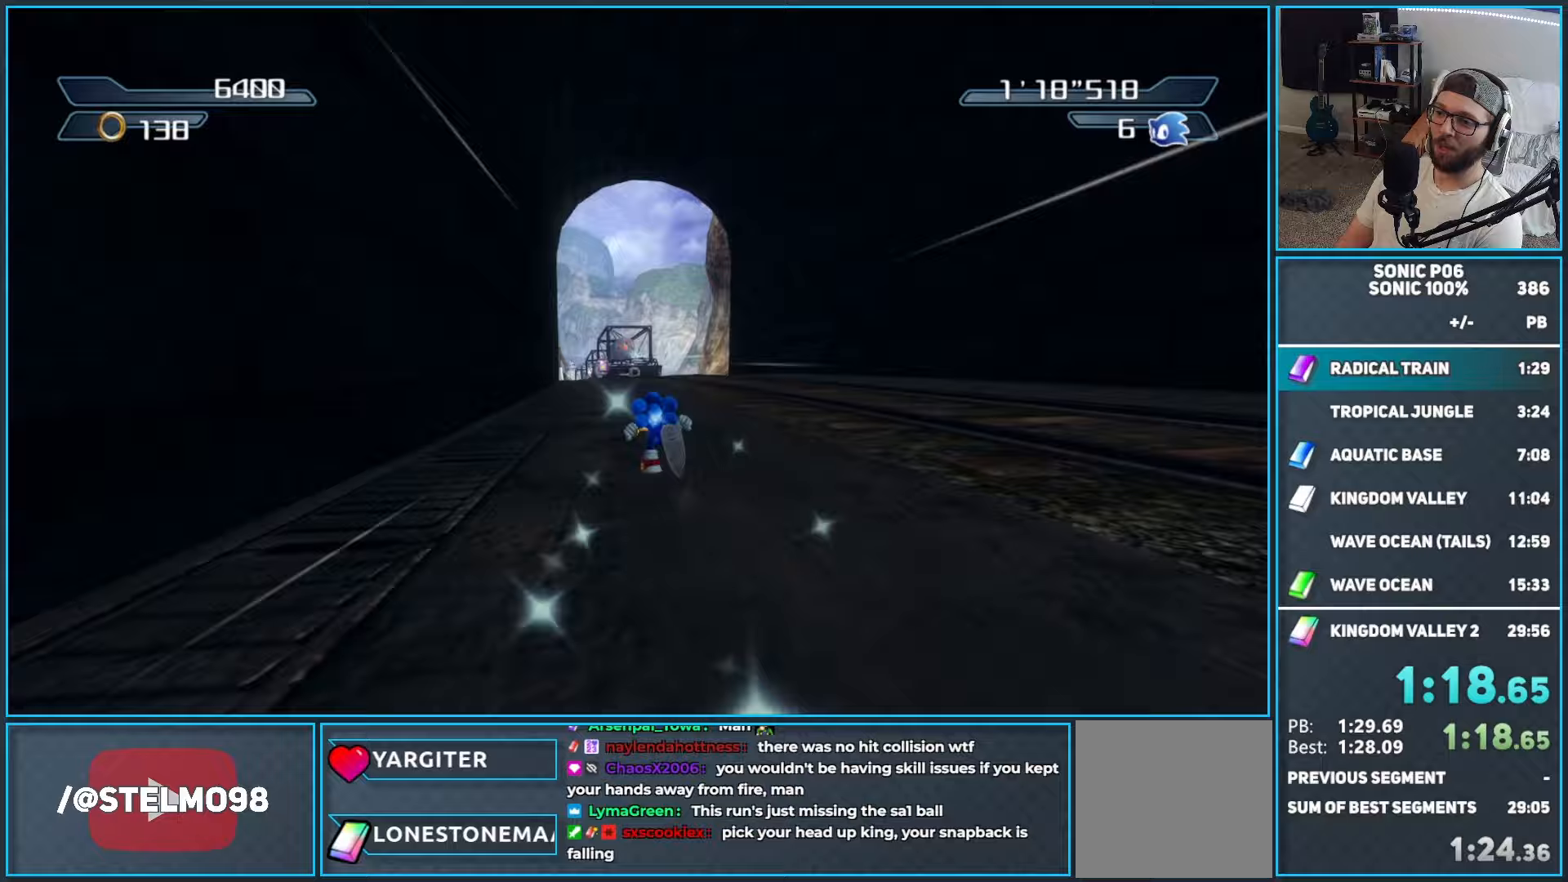
{"buttons": ["Y"], "left_stick": "up-left", "right_stick": "center", "events": [[500, "Y", "down"]]}
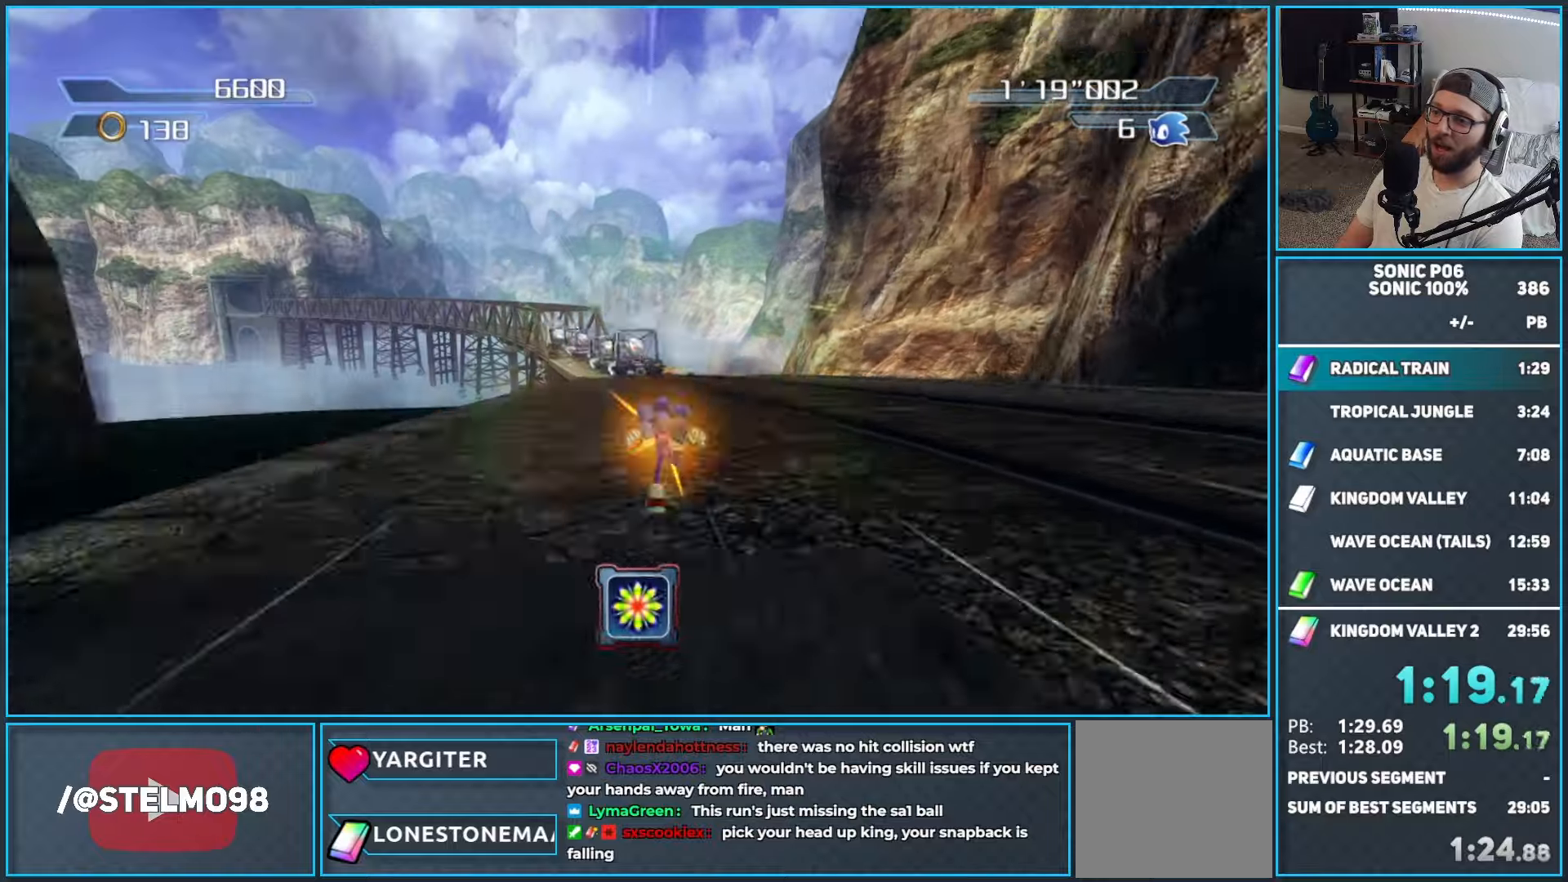
{"buttons": ["Y"], "left_stick": "up-left", "right_stick": "center", "events": [[83, "Y", "up"], [167, "Y", "down"], [250, "Y", "up"], [333, "Y", "down"], [417, "Y", "up"], [500, "Y", "down"]]}
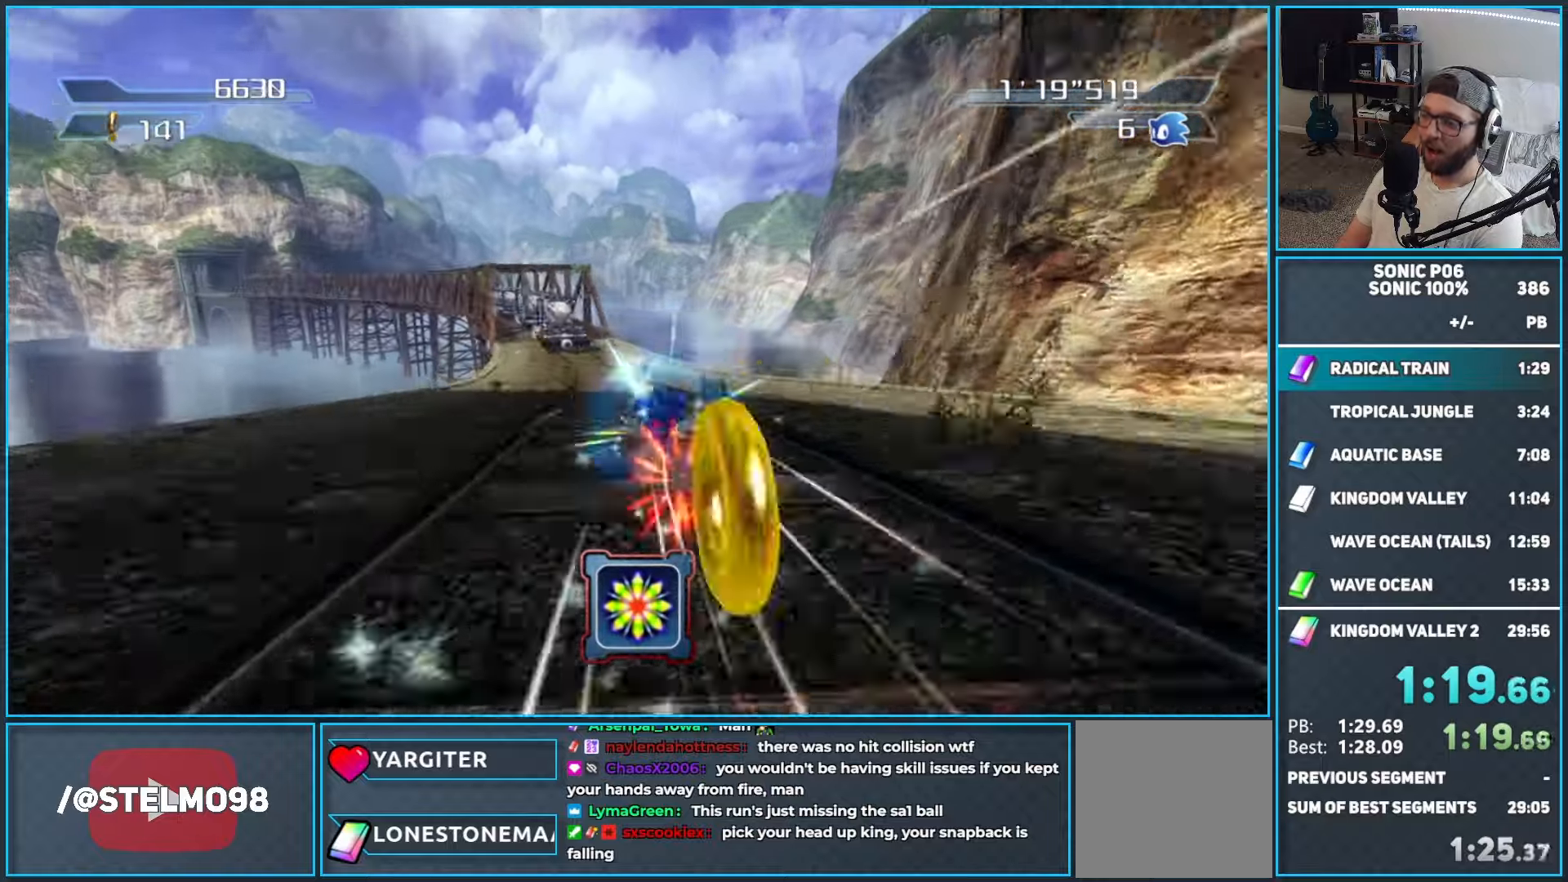
{"buttons": [], "left_stick": "up-left", "right_stick": "center", "events": [[83, "Y", "up"]]}
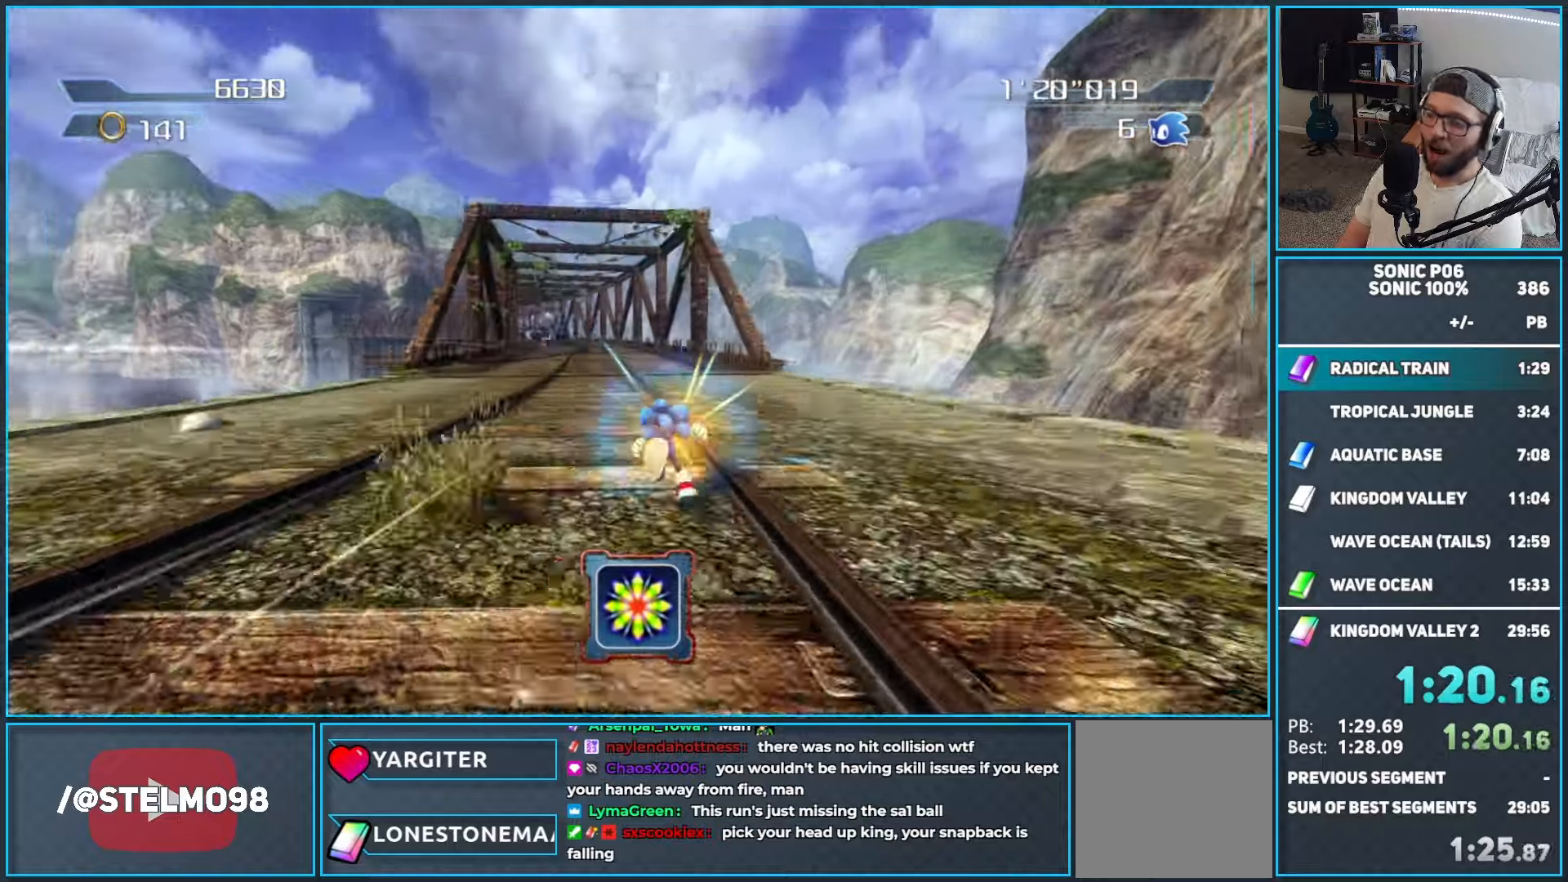
{"buttons": [], "left_stick": "up-left", "right_stick": "center", "events": []}
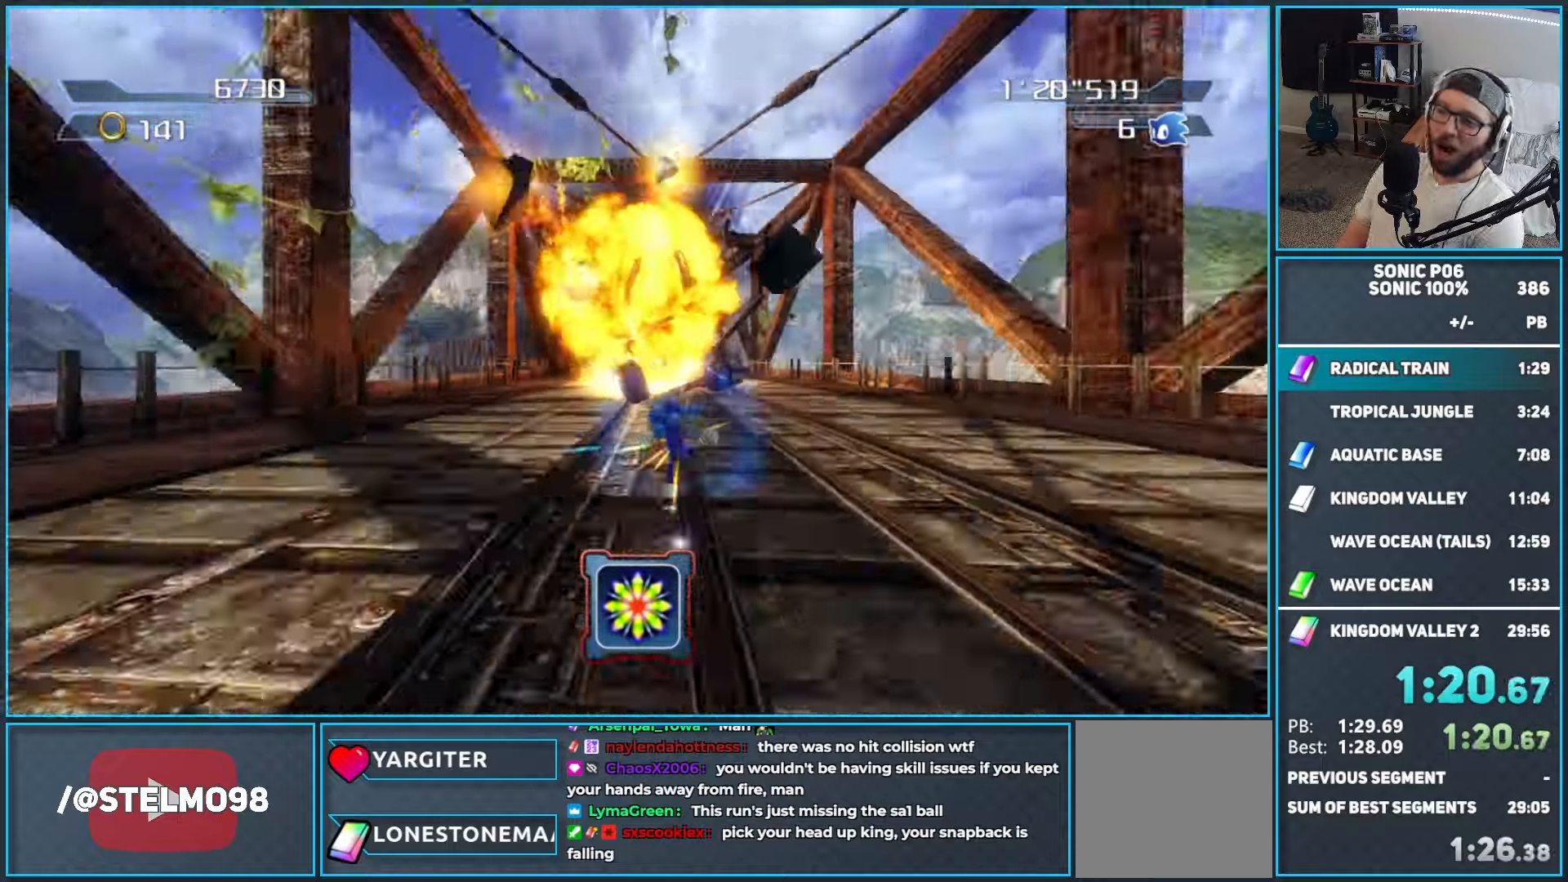
{"buttons": ["Y"], "left_stick": "up-left", "right_stick": "center", "events": [[500, "Y", "down"]]}
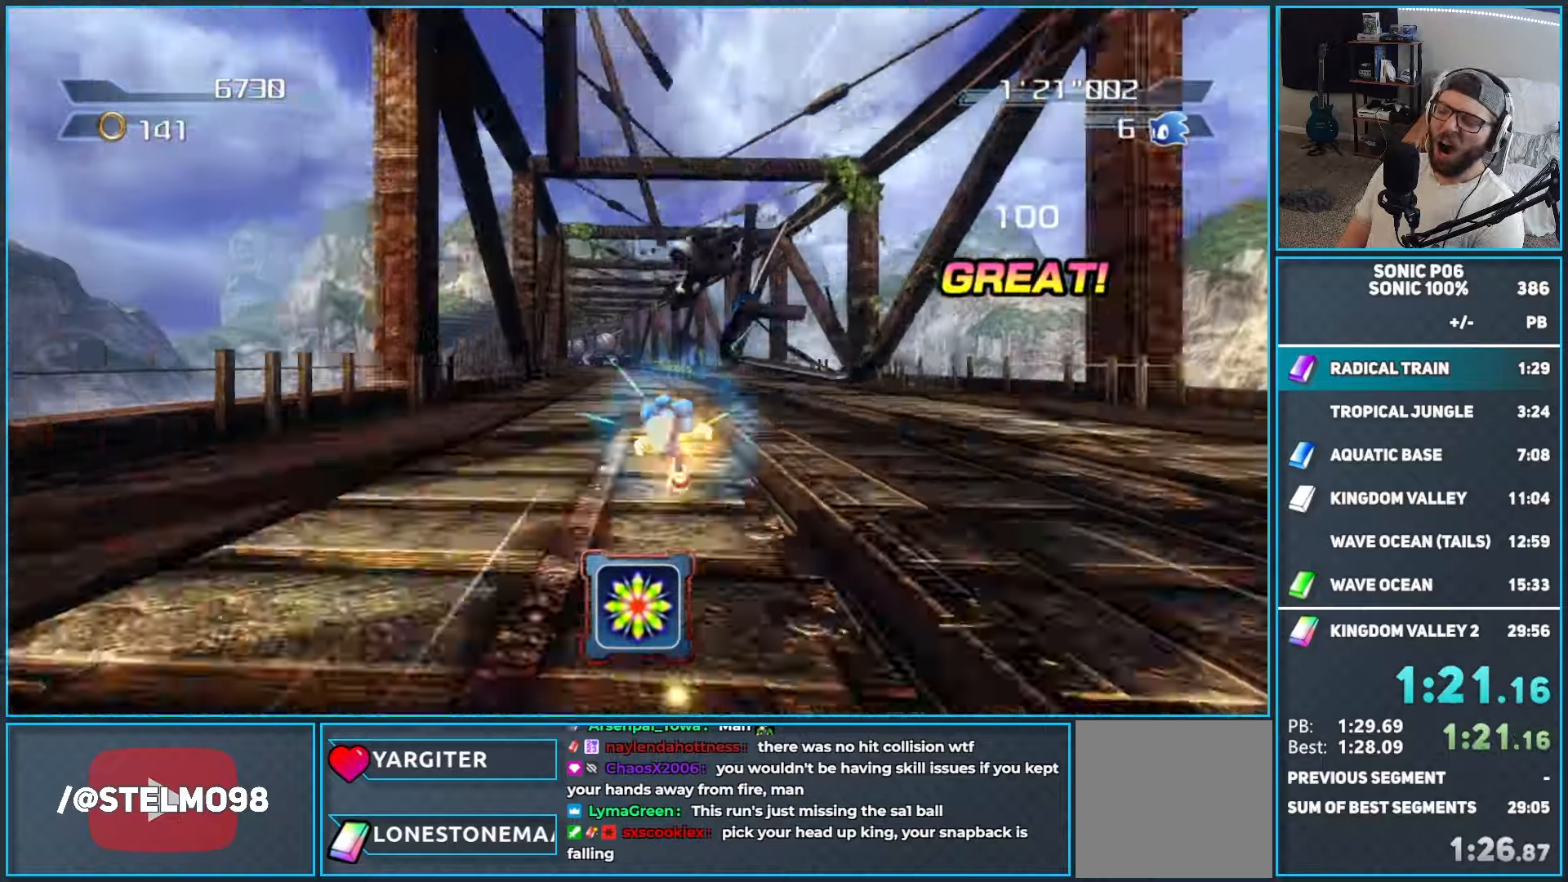
{"buttons": ["Y"], "left_stick": "up-left", "right_stick": "center", "events": [[33, "Y", "up"], [150, "Y", "down"], [200, "Y", "up"], [283, "Y", "down"], [400, "Y", "up"], [450, "Y", "down"]]}
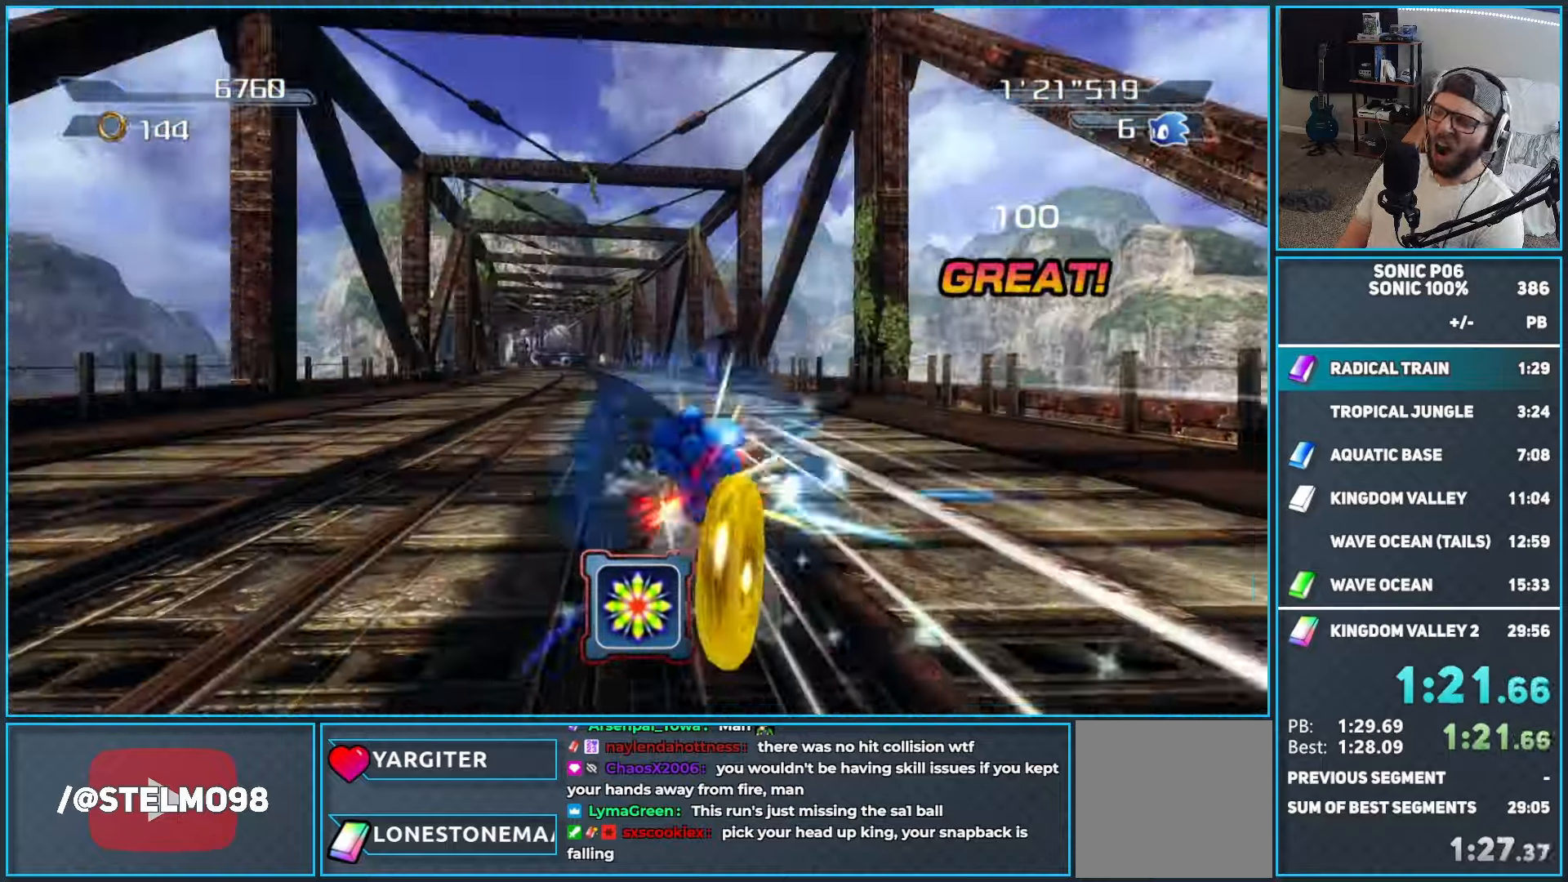
{"buttons": ["Y"], "left_stick": "up", "right_stick": "center", "events": [[67, "Y", "up"], [150, "Y", "down"], [200, "Y", "up"], [317, "Y", "down"], [400, "Y", "up"], [450, "Y", "down"], [483, "left_stick", "up"]]}
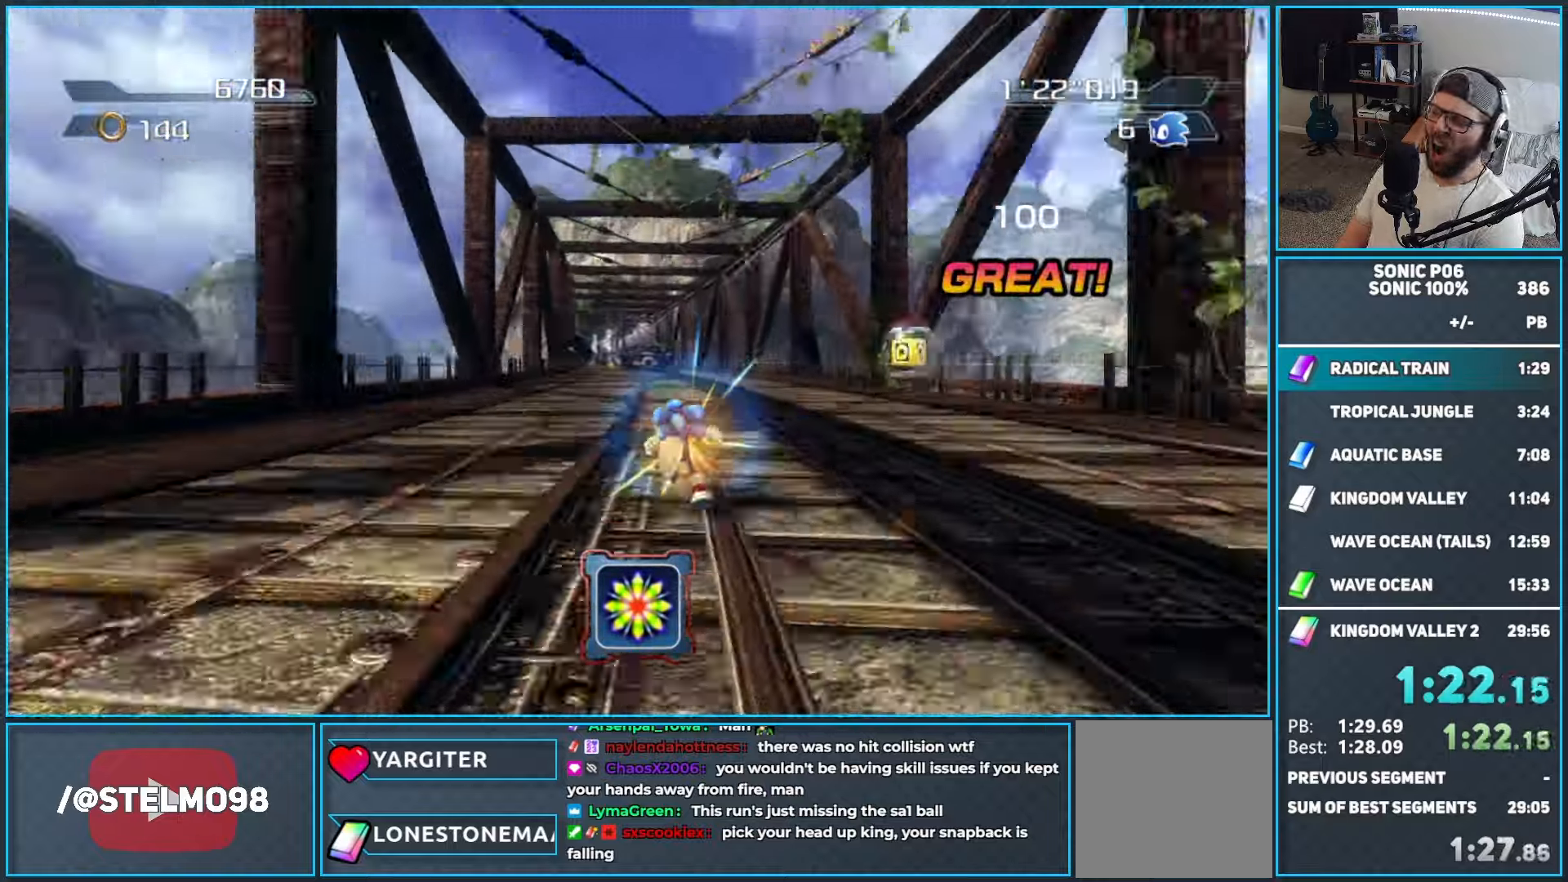
{"buttons": ["Y"], "left_stick": "up", "right_stick": "center", "events": [[67, "Y", "up"], [117, "Y", "down"], [250, "Y", "up"], [283, "Y", "down"], [417, "Y", "up"], [450, "Y", "down"]]}
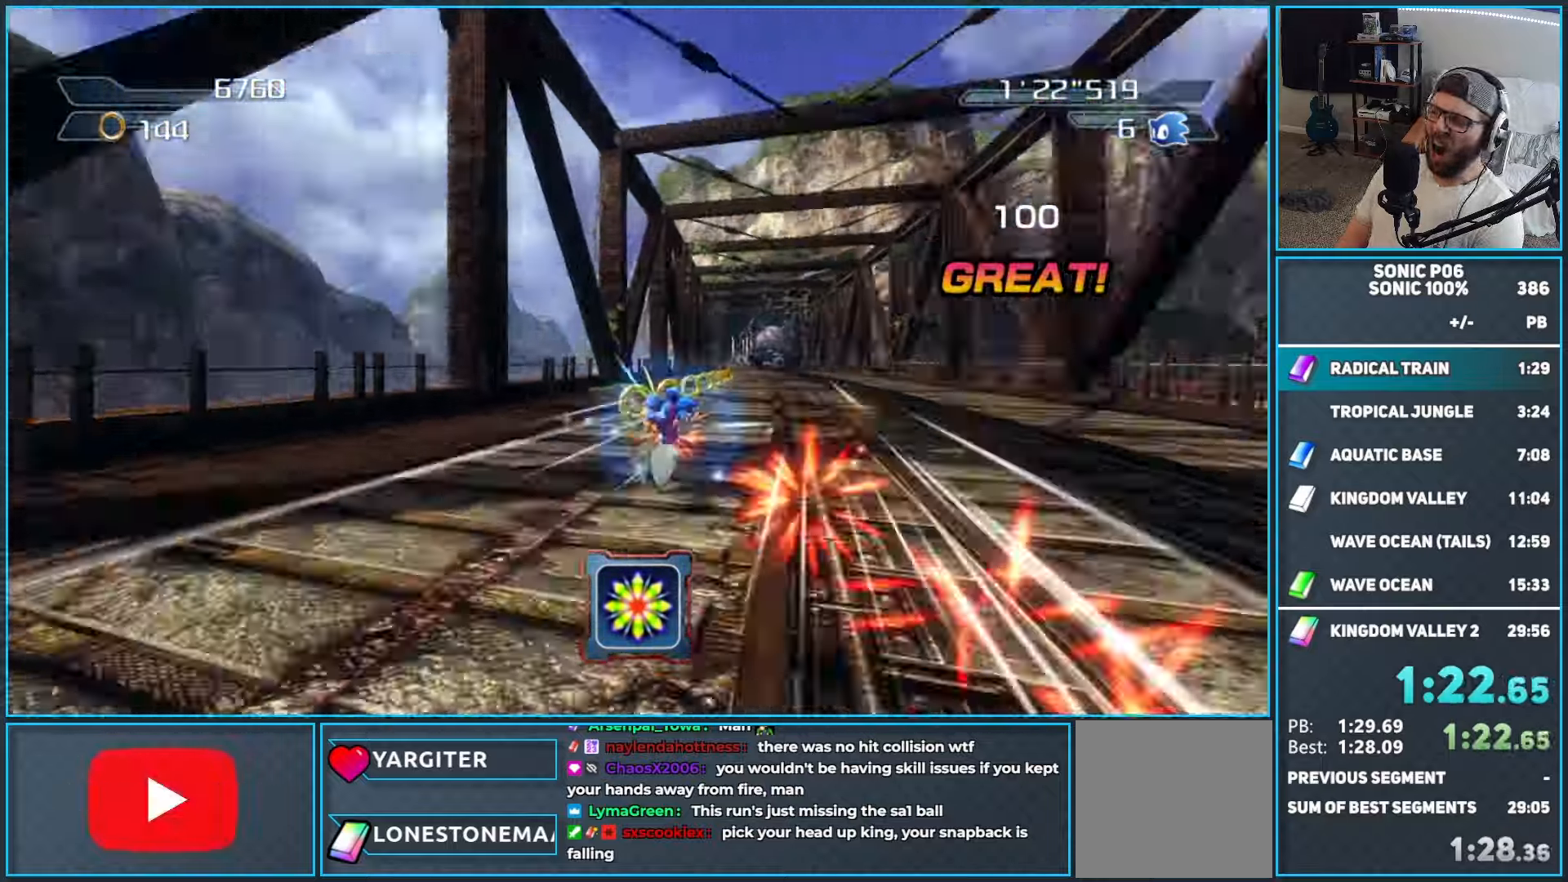
{"buttons": [], "left_stick": "up", "right_stick": "center", "events": [[100, "Y", "up"], [117, "Y", "down"], [250, "Y", "up"], [283, "Y", "down"], [417, "Y", "up"]]}
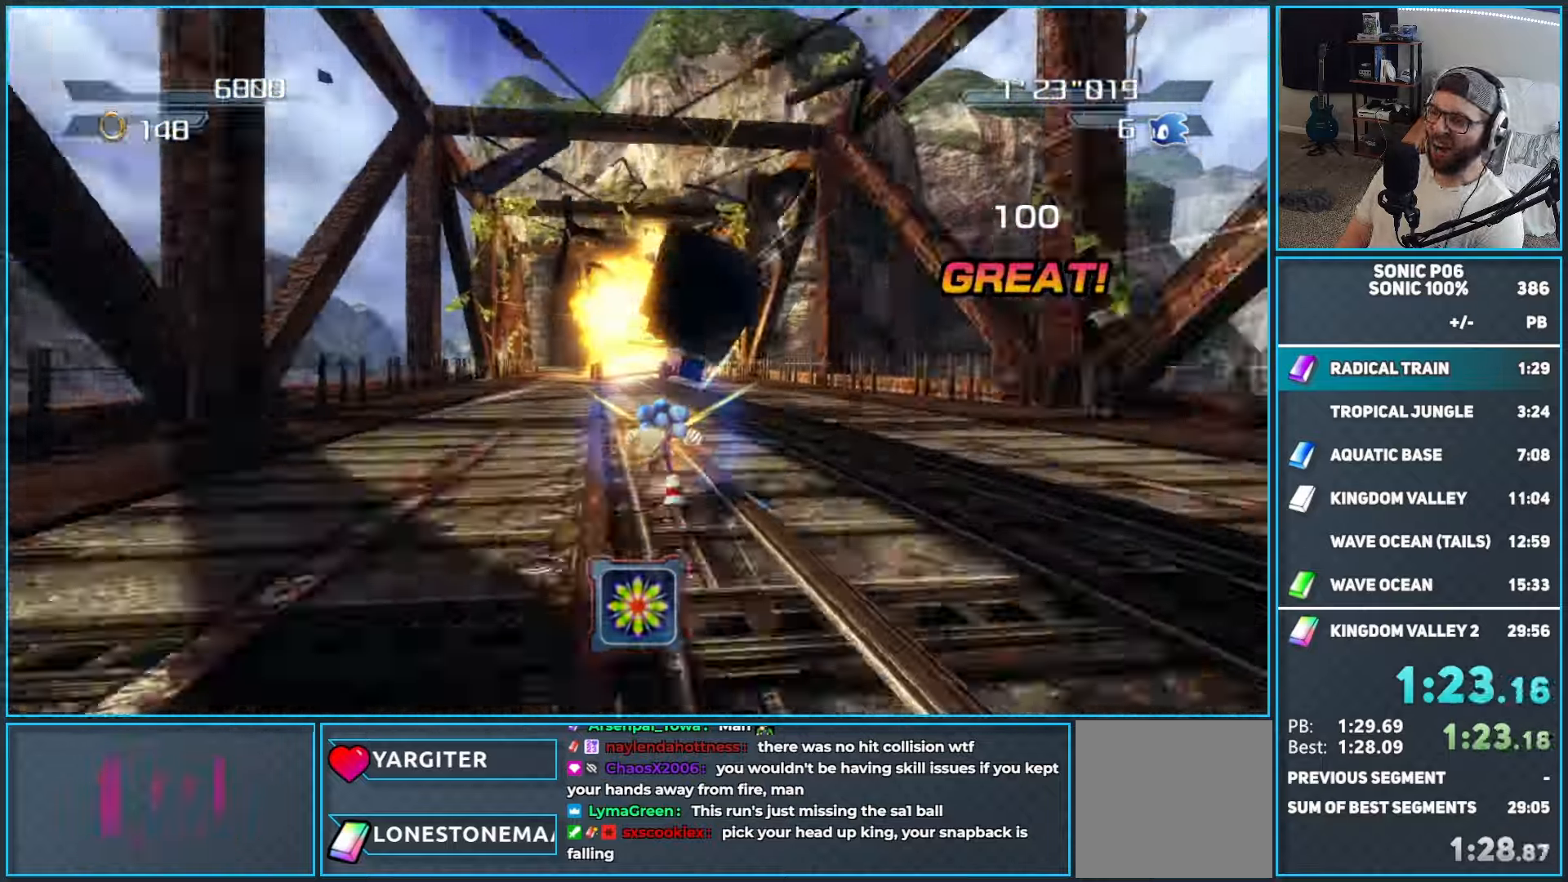
{"buttons": [], "left_stick": "up", "right_stick": "center", "events": []}
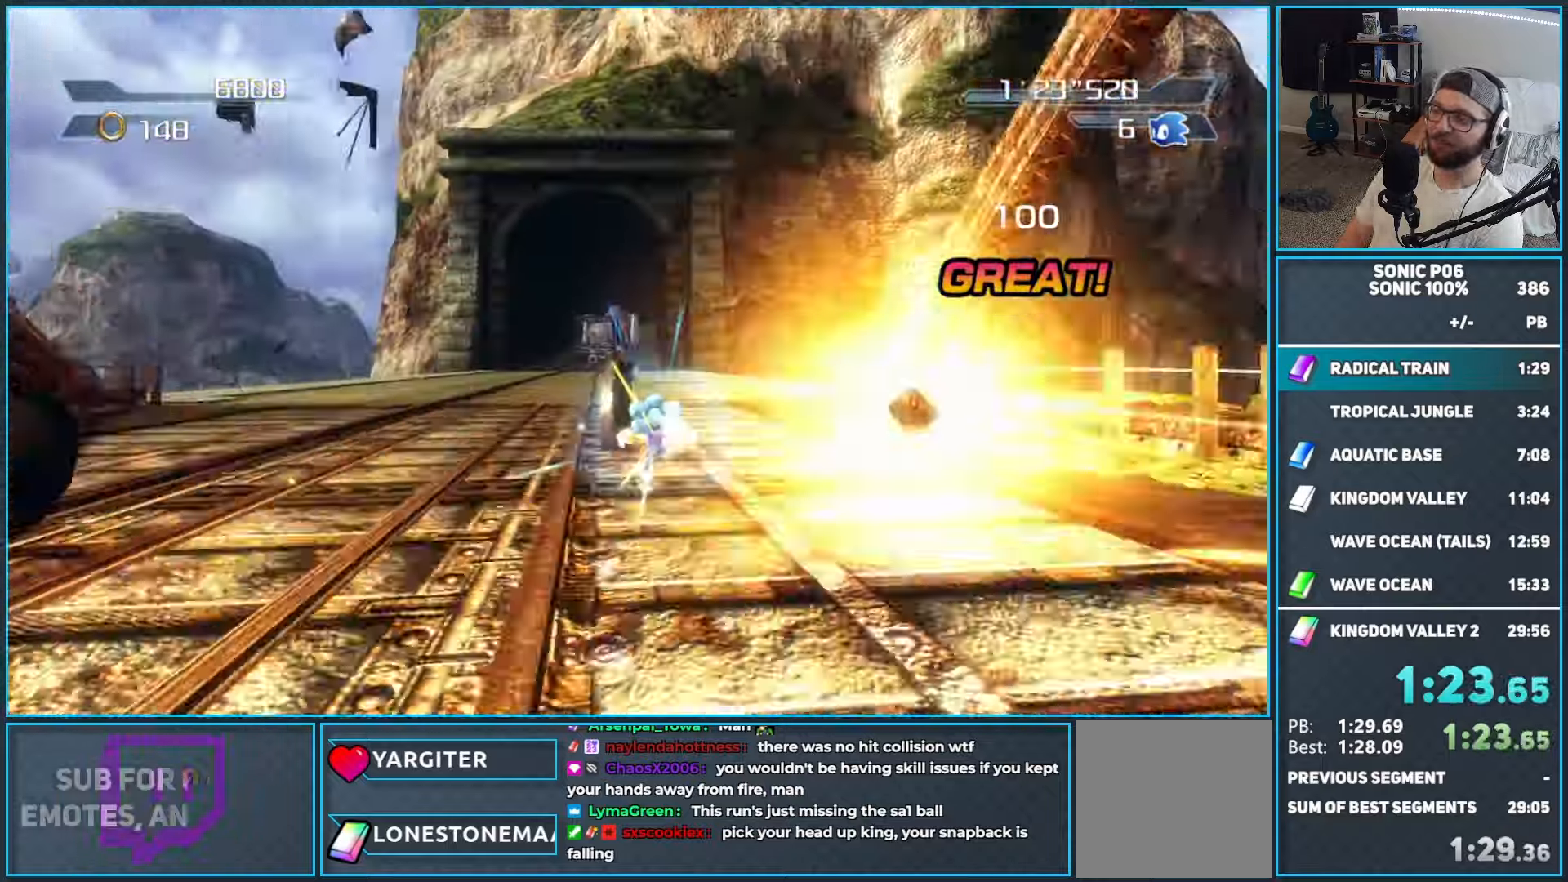
{"buttons": [], "left_stick": "up", "right_stick": "center", "events": []}
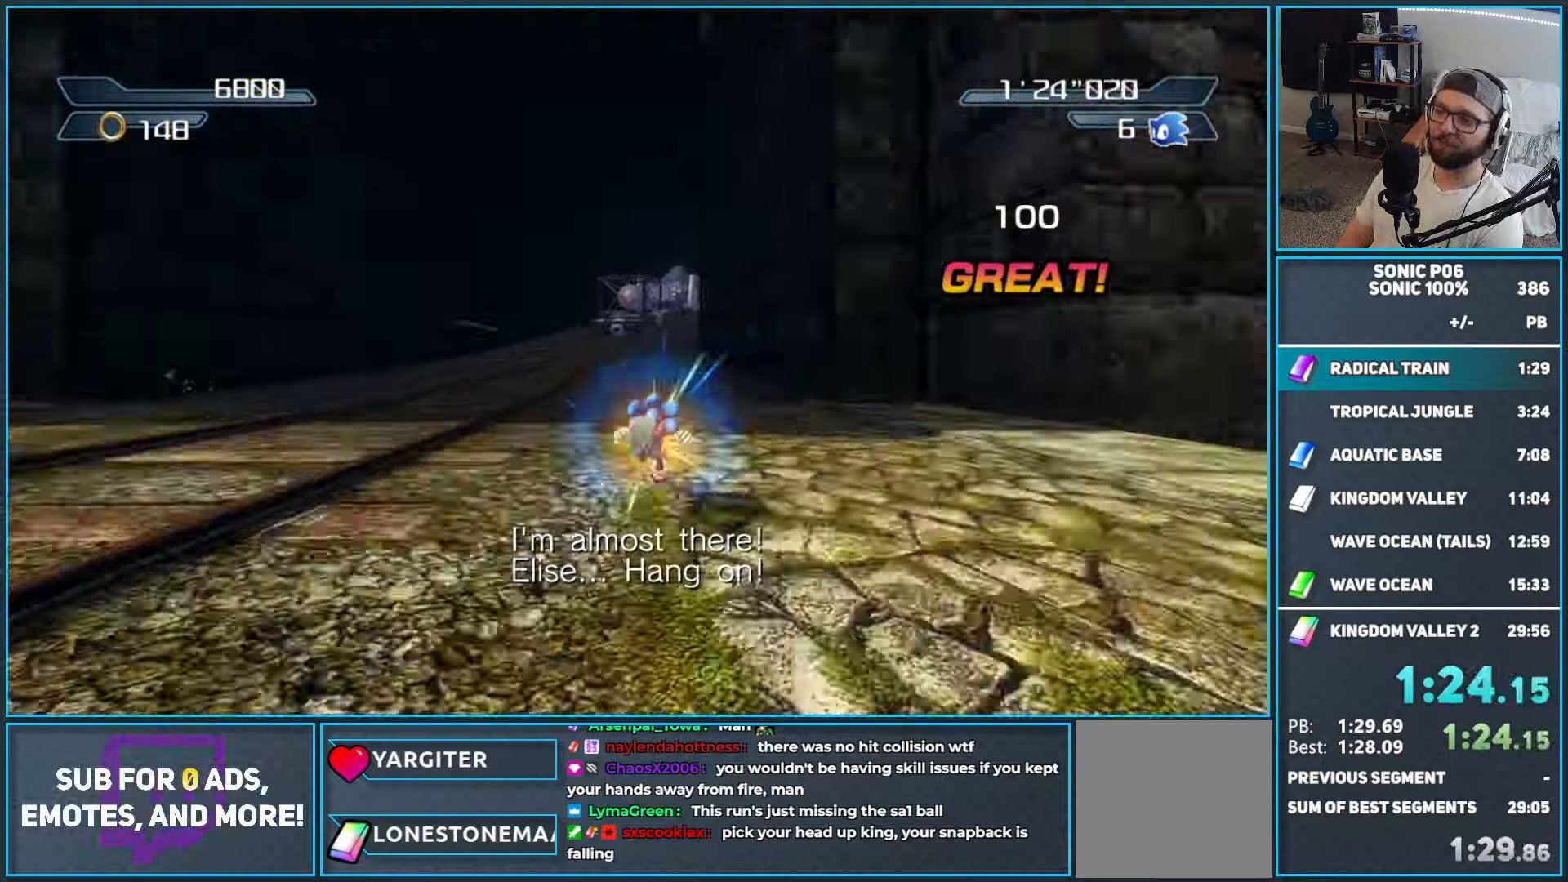
{"buttons": ["Y"], "left_stick": "up-right", "right_stick": "center", "events": [[233, "Y", "down"], [283, "left_stick", "up-right"], [367, "Y", "up"], [417, "Y", "down"]]}
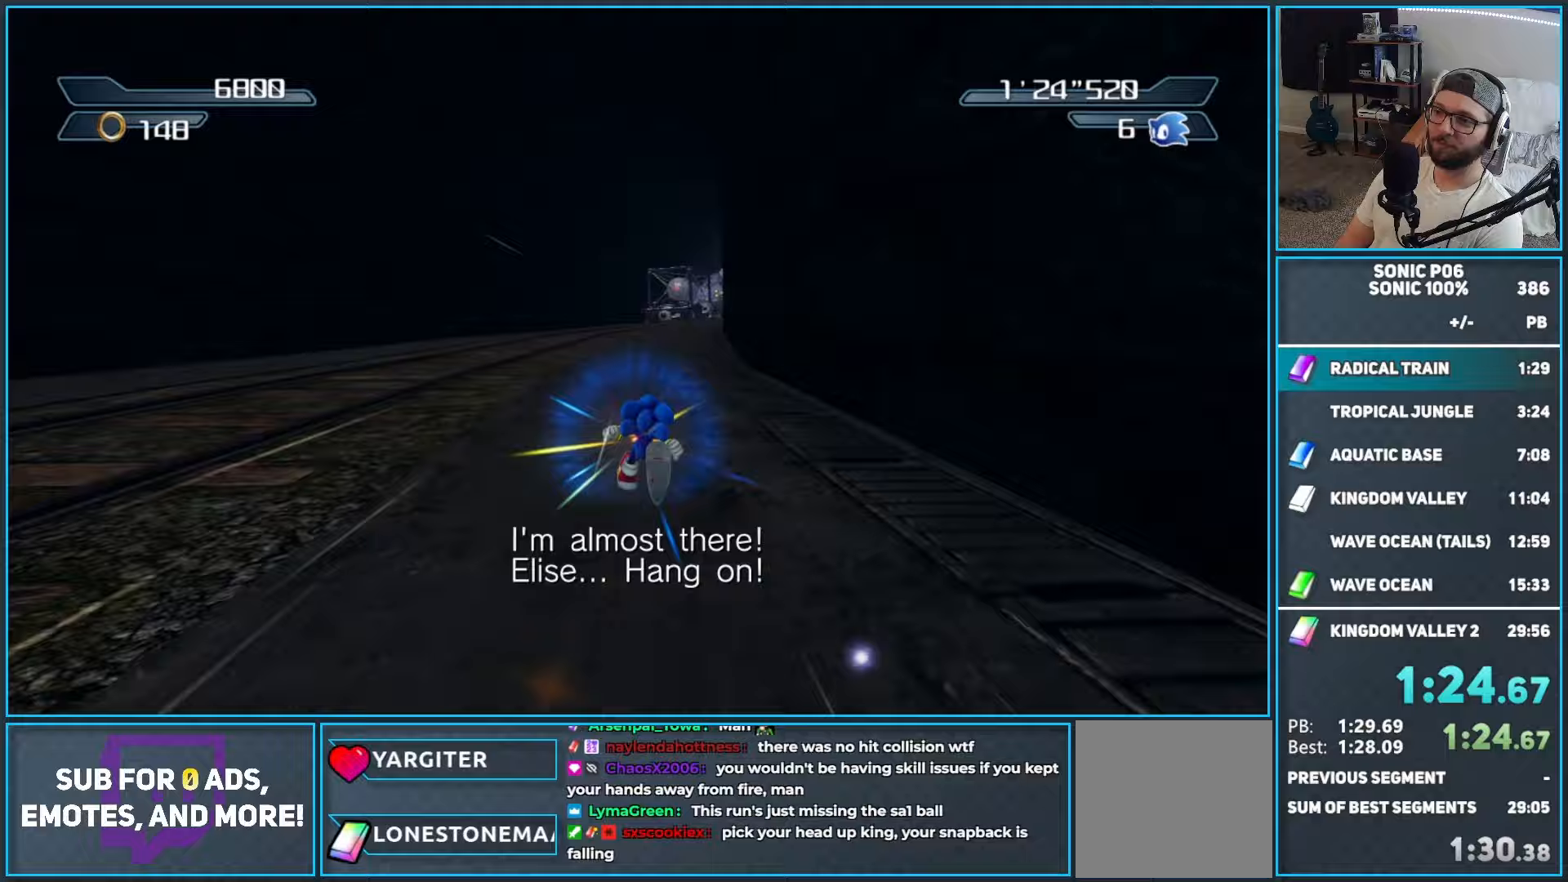
{"buttons": [], "left_stick": "up-right", "right_stick": "center", "events": [[33, "Y", "up"], [83, "Y", "down"], [200, "Y", "up"]]}
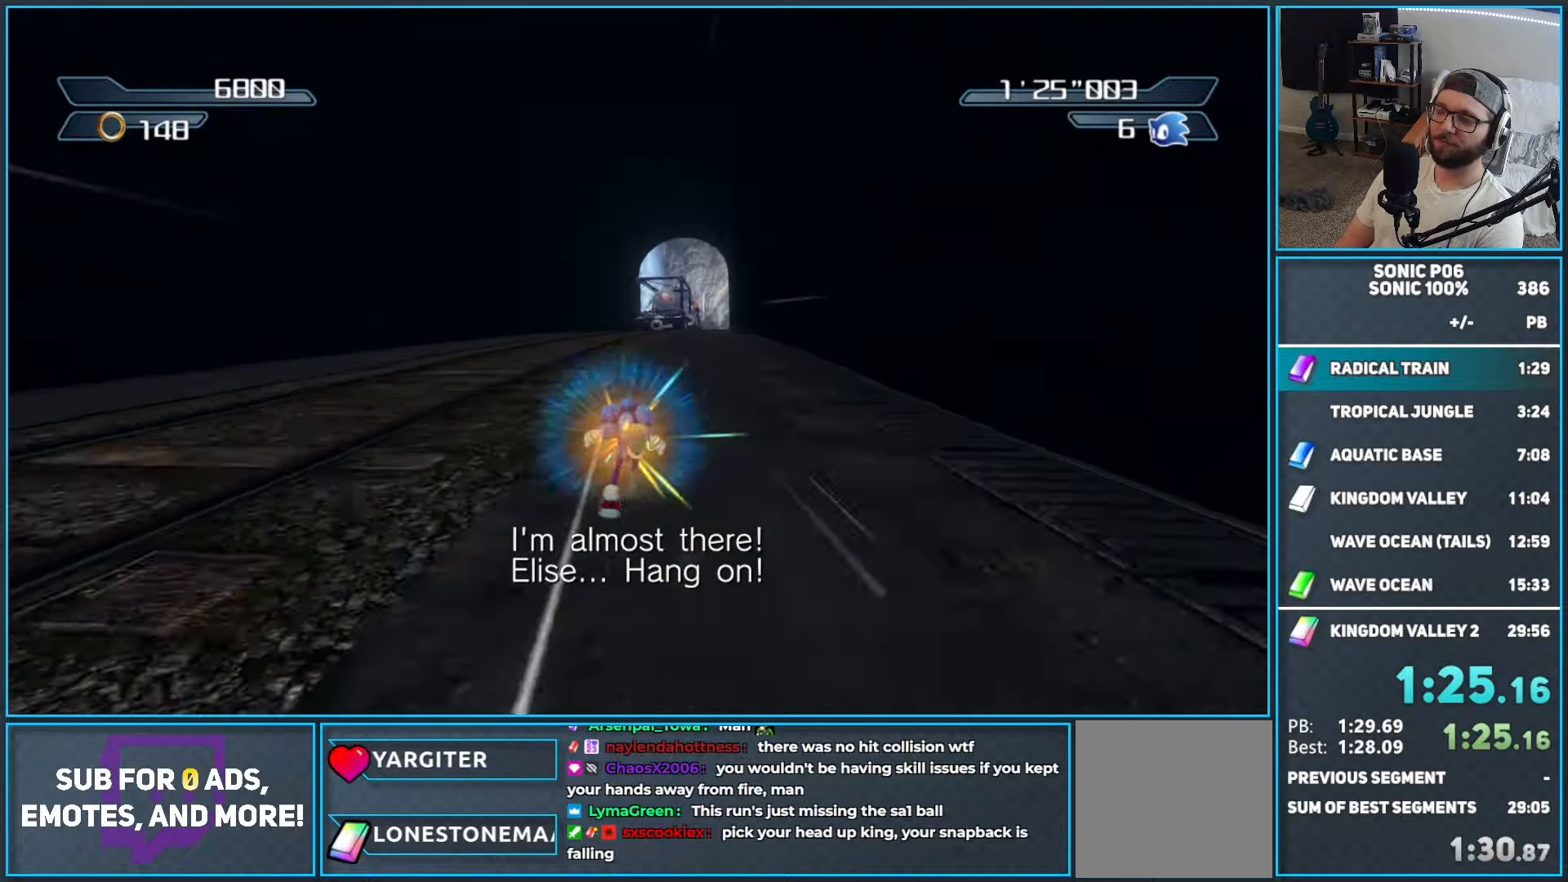
{"buttons": [], "left_stick": "up", "right_stick": "center", "events": [[400, "left_stick", "up"]]}
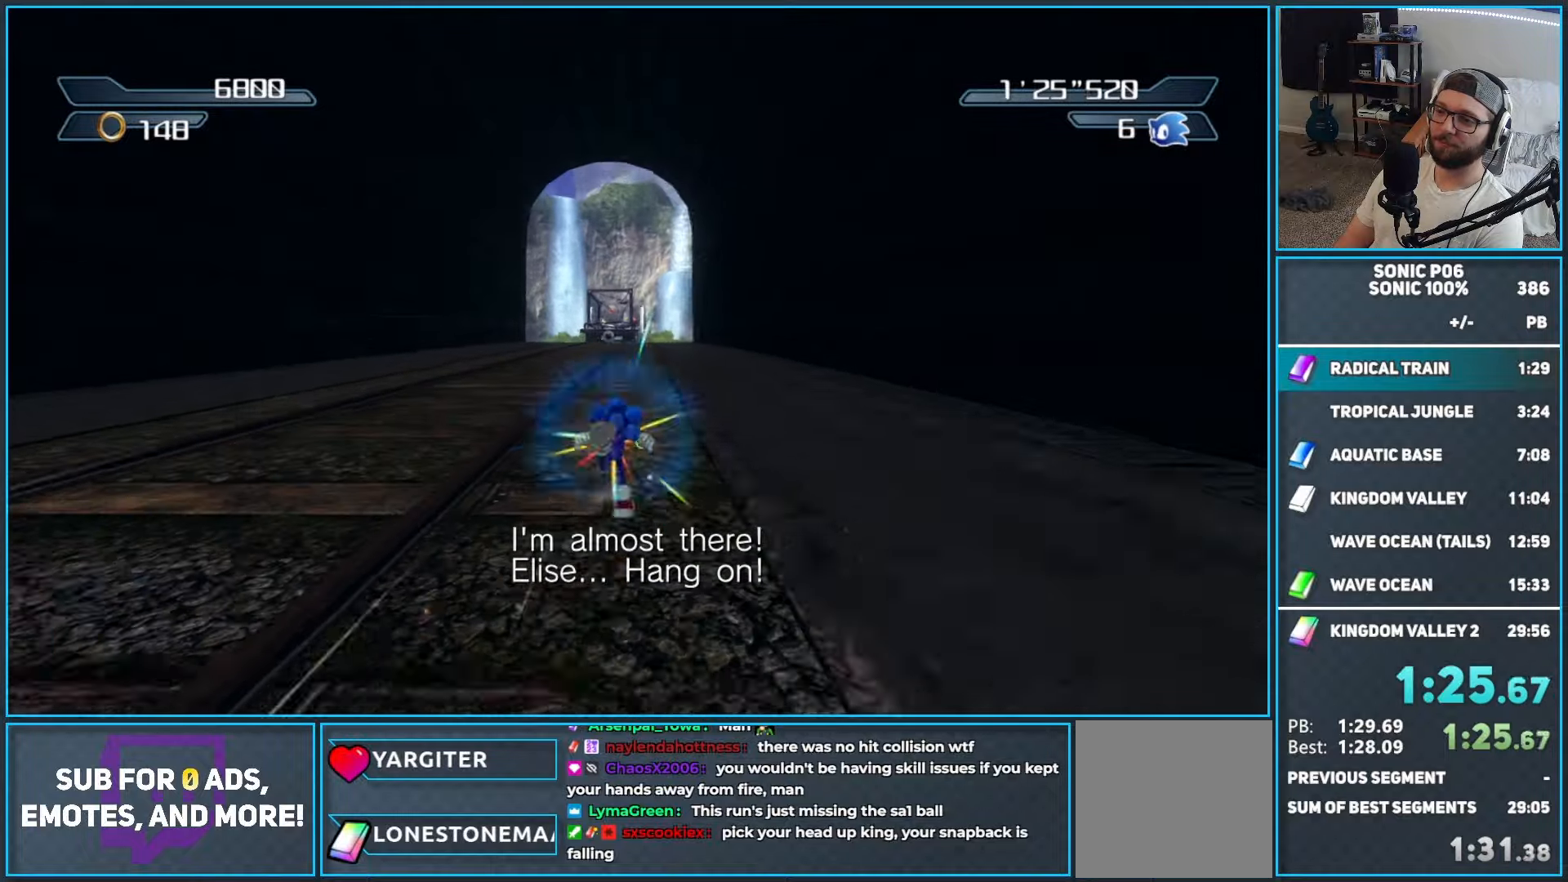
{"buttons": [], "left_stick": "up", "right_stick": "center", "events": []}
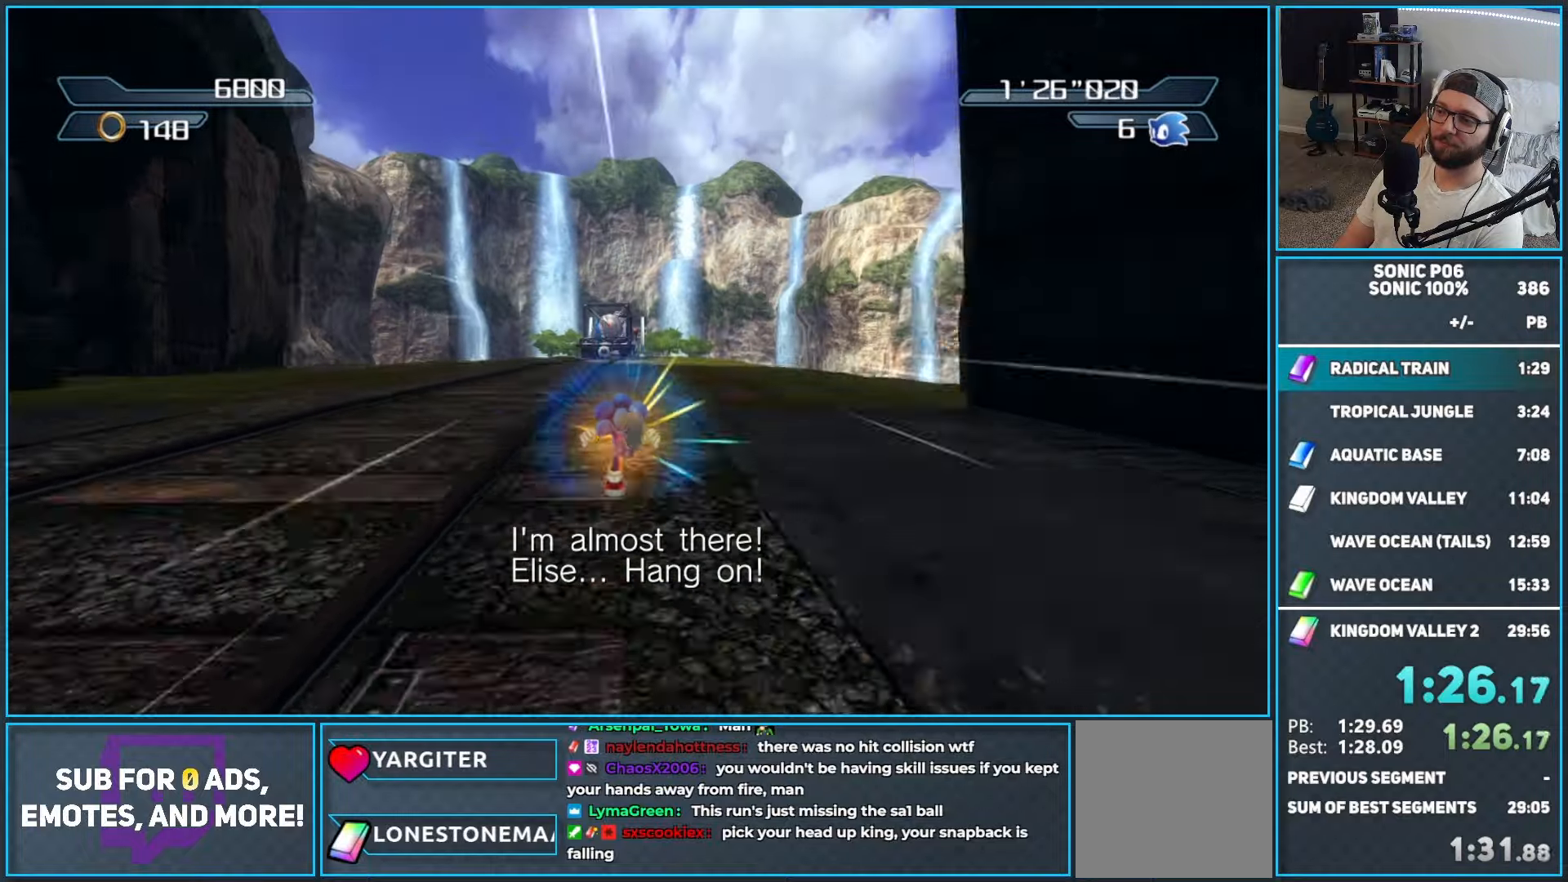
{"buttons": [], "left_stick": "up", "right_stick": "center", "events": []}
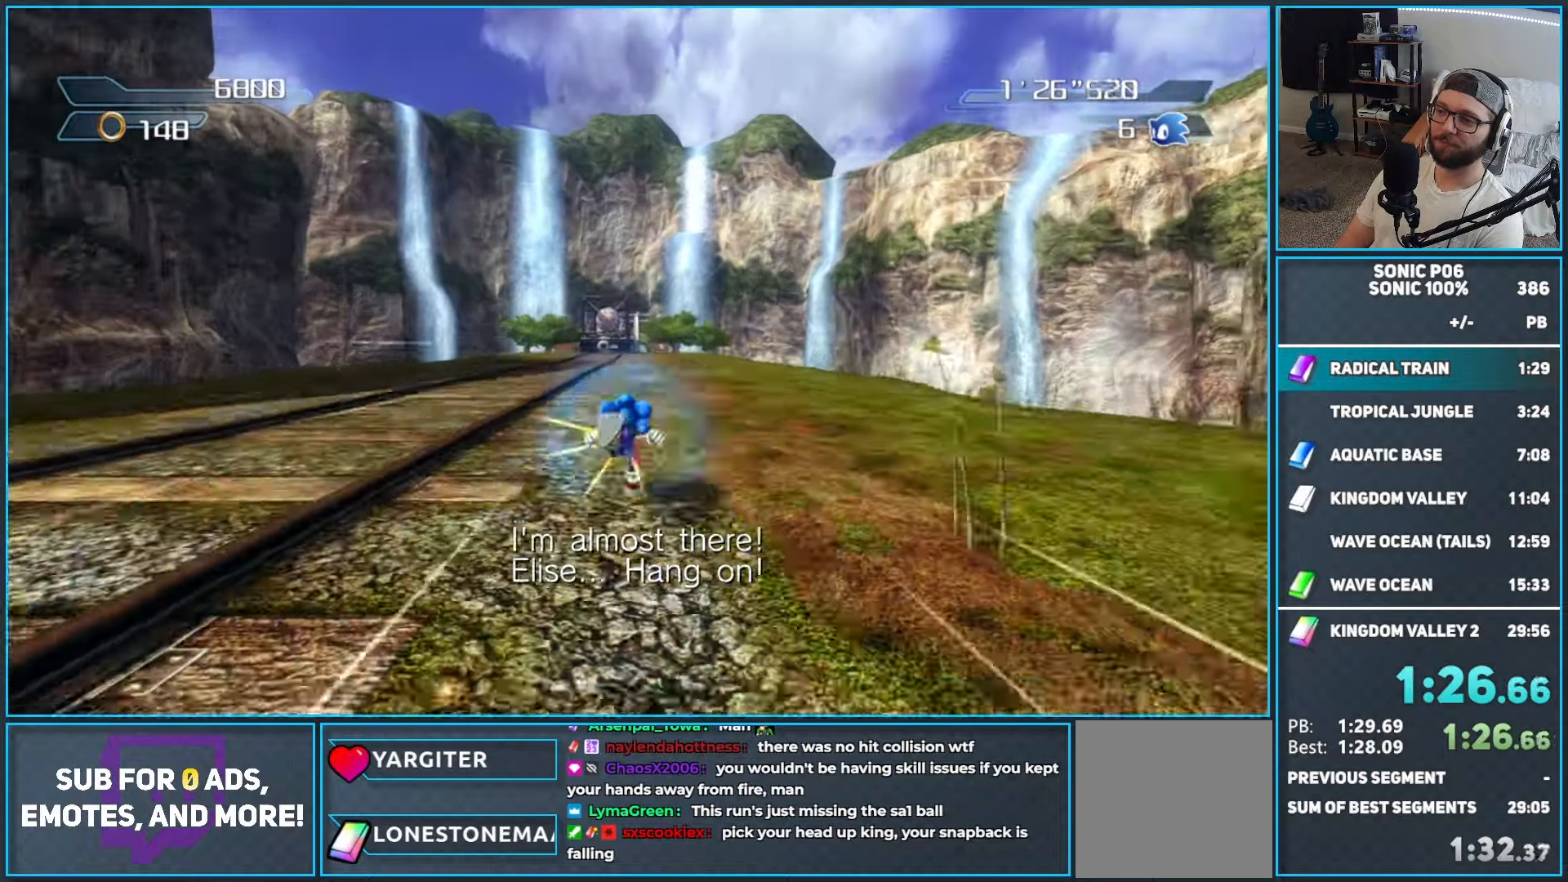
{"buttons": [], "left_stick": "up", "right_stick": "center", "events": []}
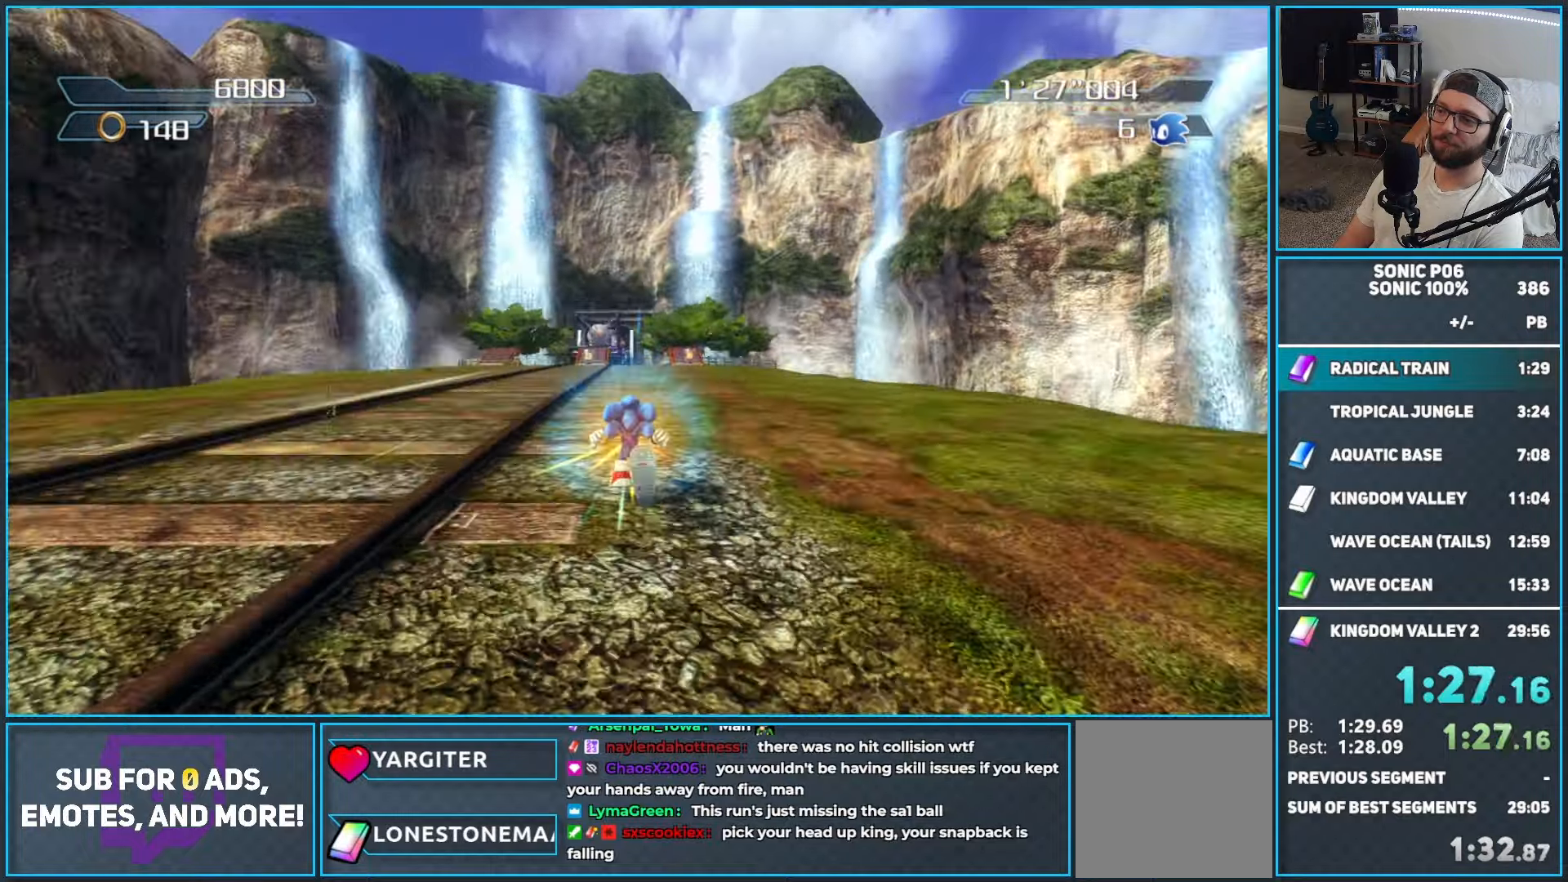
{"buttons": [], "left_stick": "up", "right_stick": "center", "events": []}
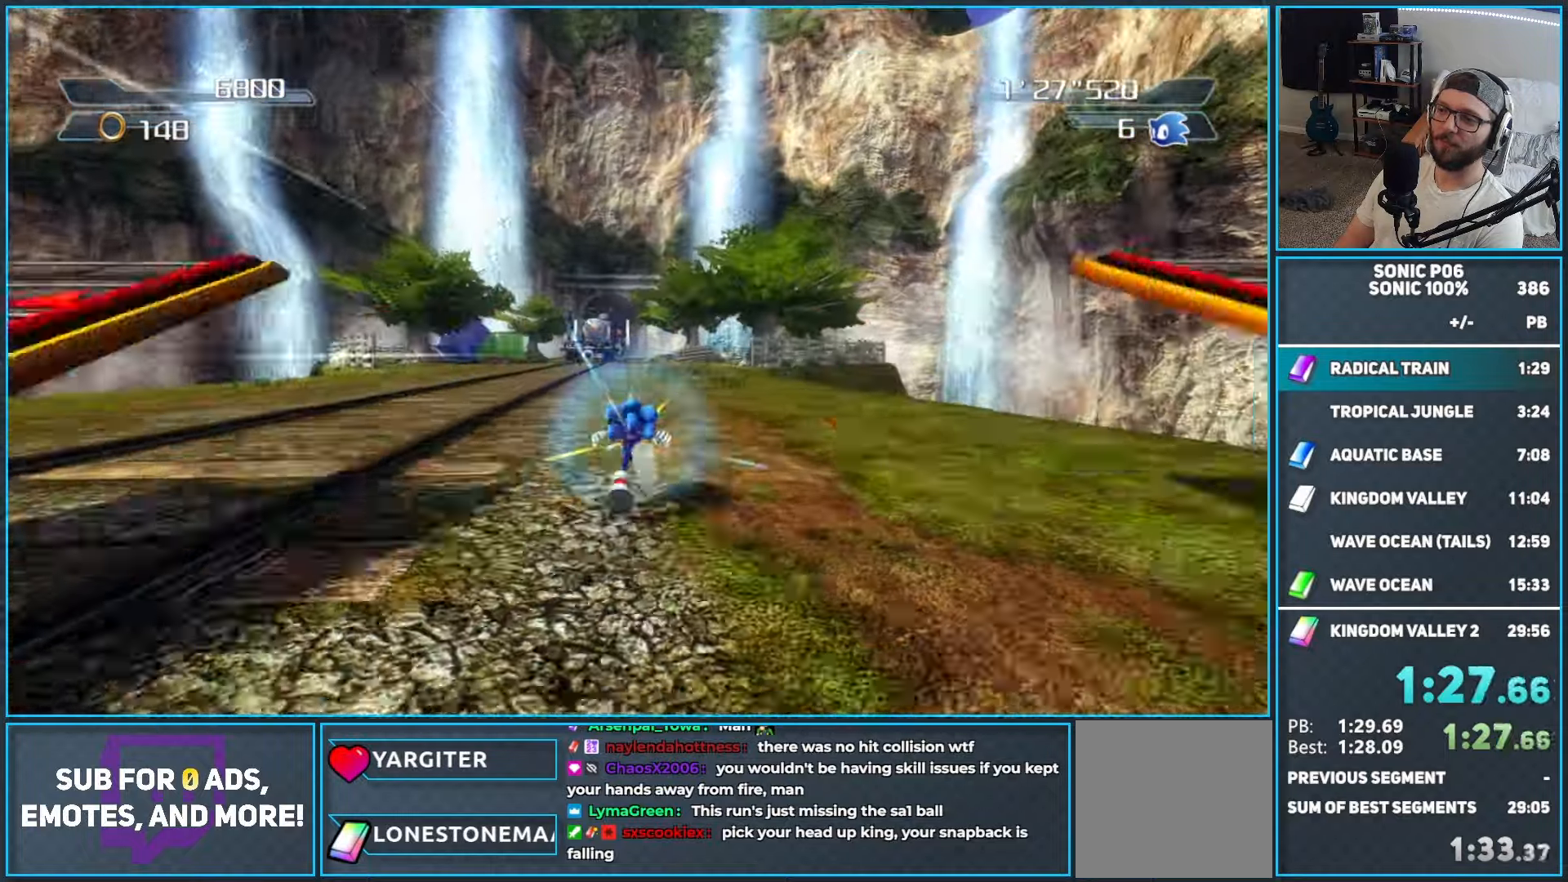
{"buttons": [], "left_stick": "up", "right_stick": "center", "events": []}
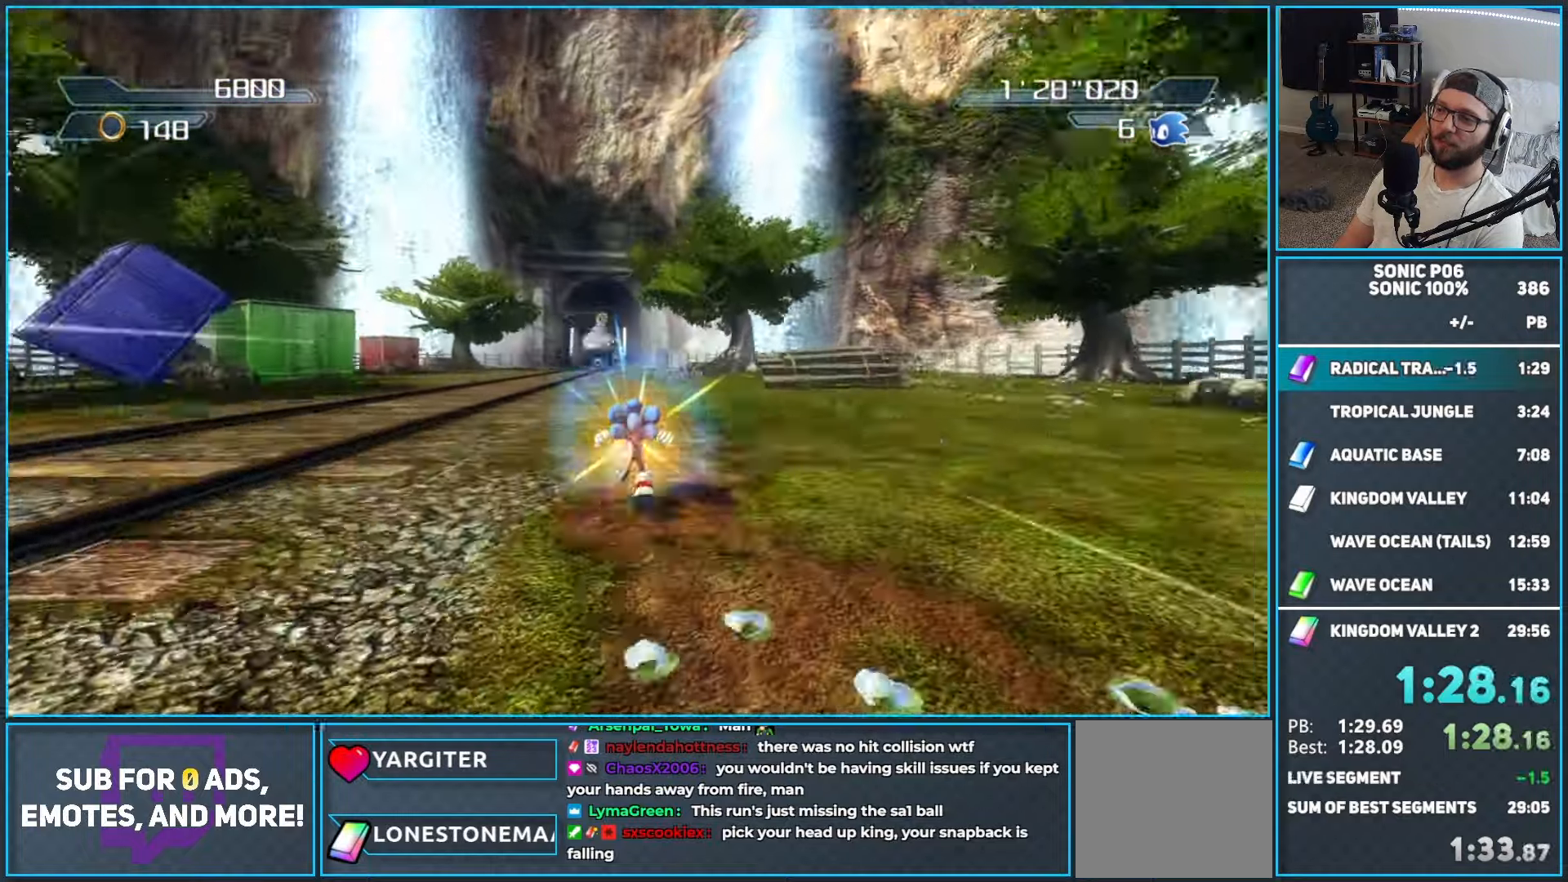
{"buttons": [], "left_stick": "up", "right_stick": "center", "events": []}
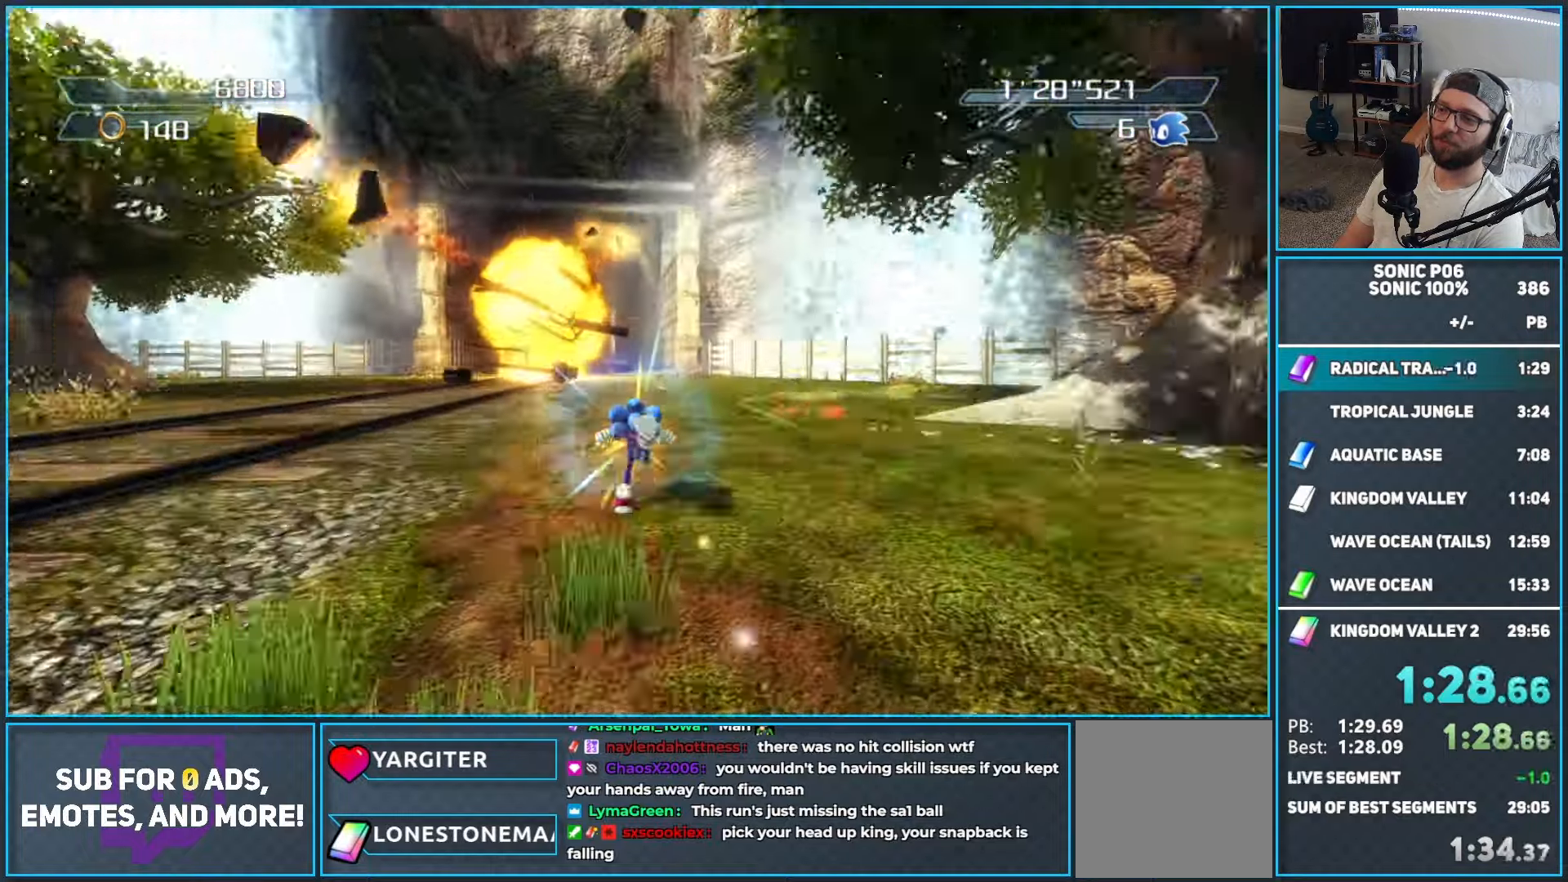
{"buttons": [], "left_stick": "up", "right_stick": "center", "events": []}
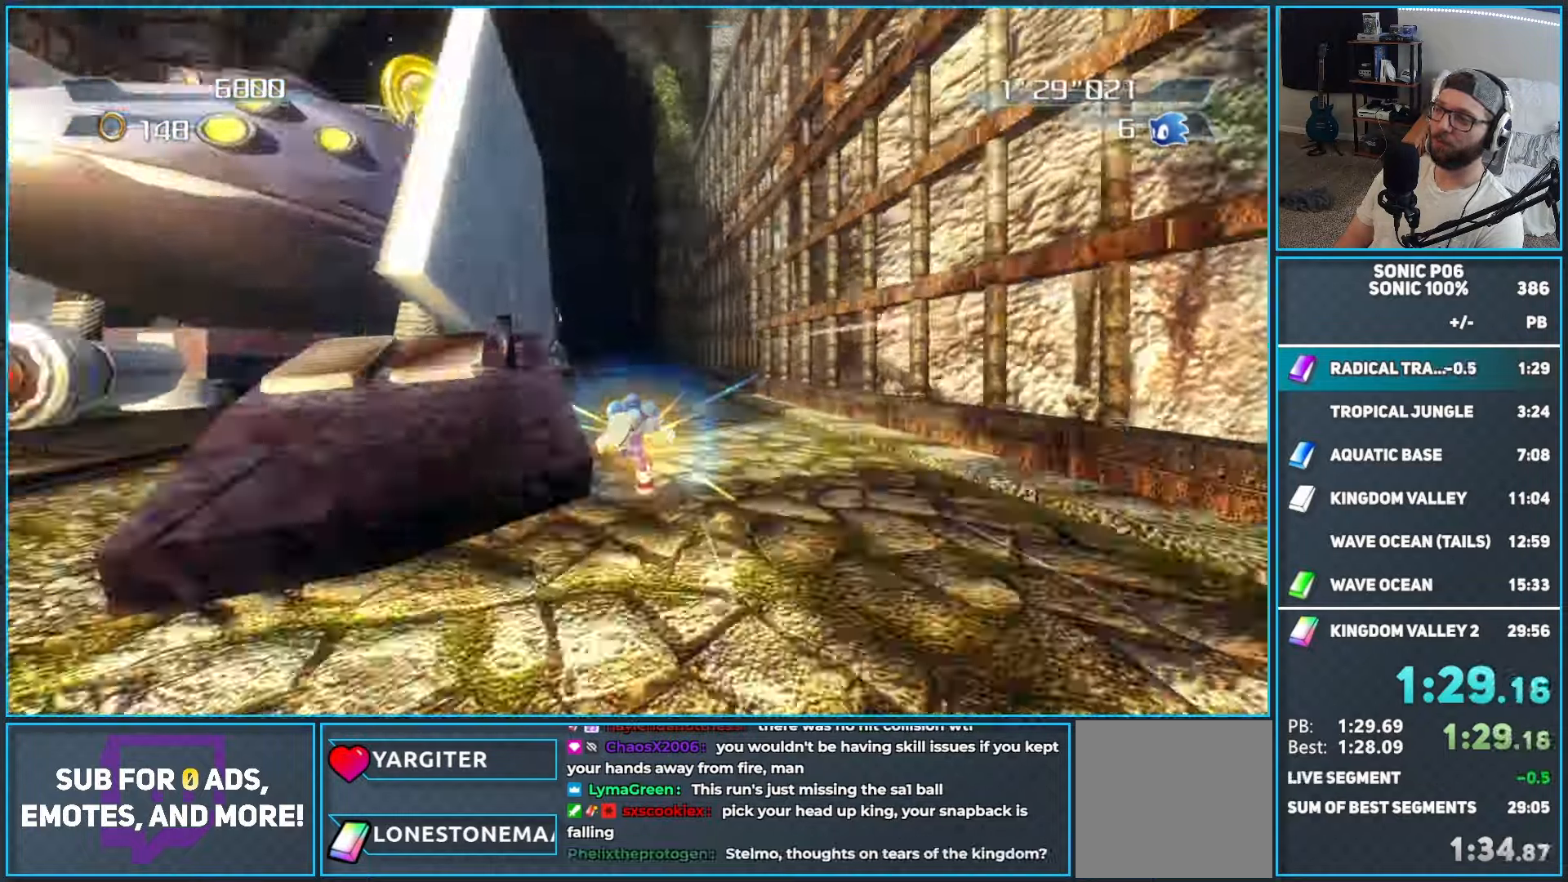
{"buttons": [], "left_stick": "up", "right_stick": "center", "events": [[83, "A", "down"], [150, "A", "up"]]}
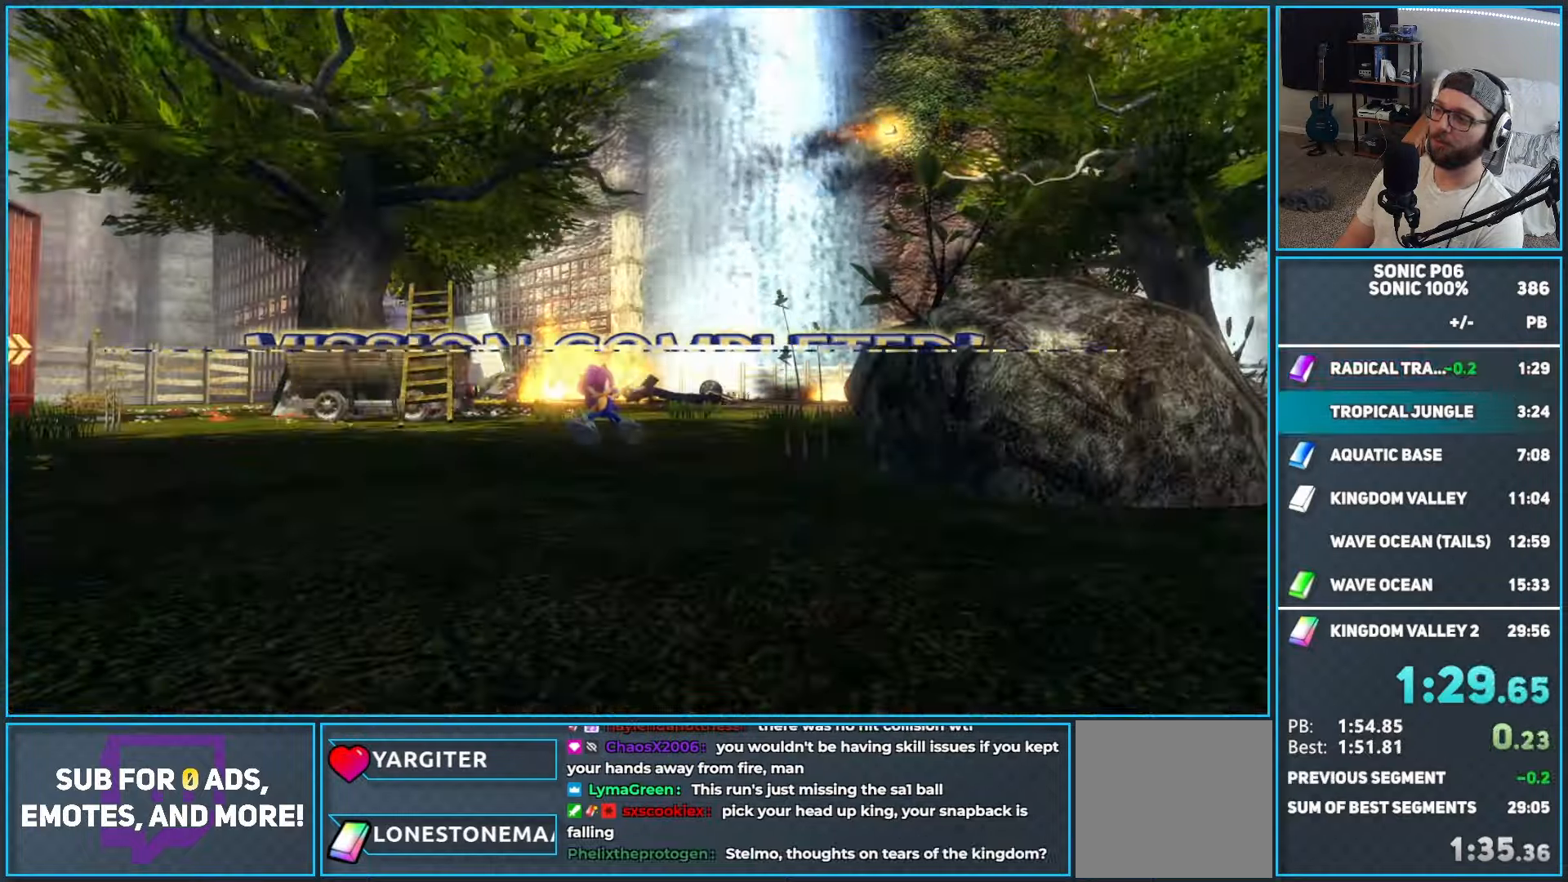
{"buttons": [], "left_stick": "center", "right_stick": "center", "events": [[200, "left_stick", "center"]]}